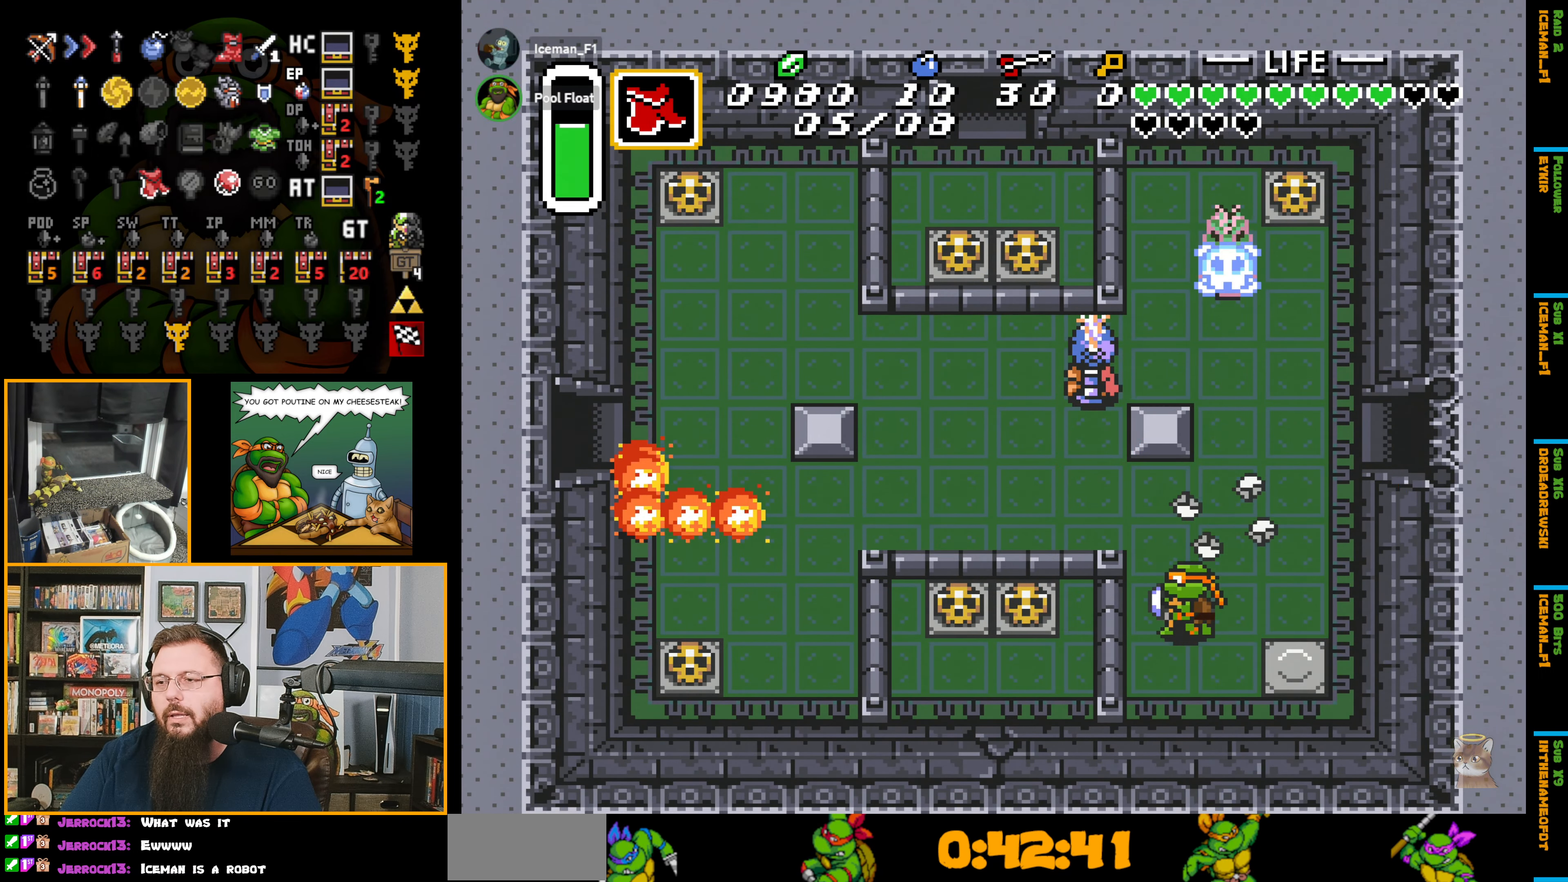
Gameplay with a controller (Nintendo layout); each line is a JSON object with the inputs held at the frame after it. "events" lists button and stick changes between this image and that frame as [ms after this image, input, new state], when the widget could be followed in between. Not read: L3 R3.
{"buttons": ["DPAD_LEFT"], "events": [[366, "DPAD_UP", "up"]]}
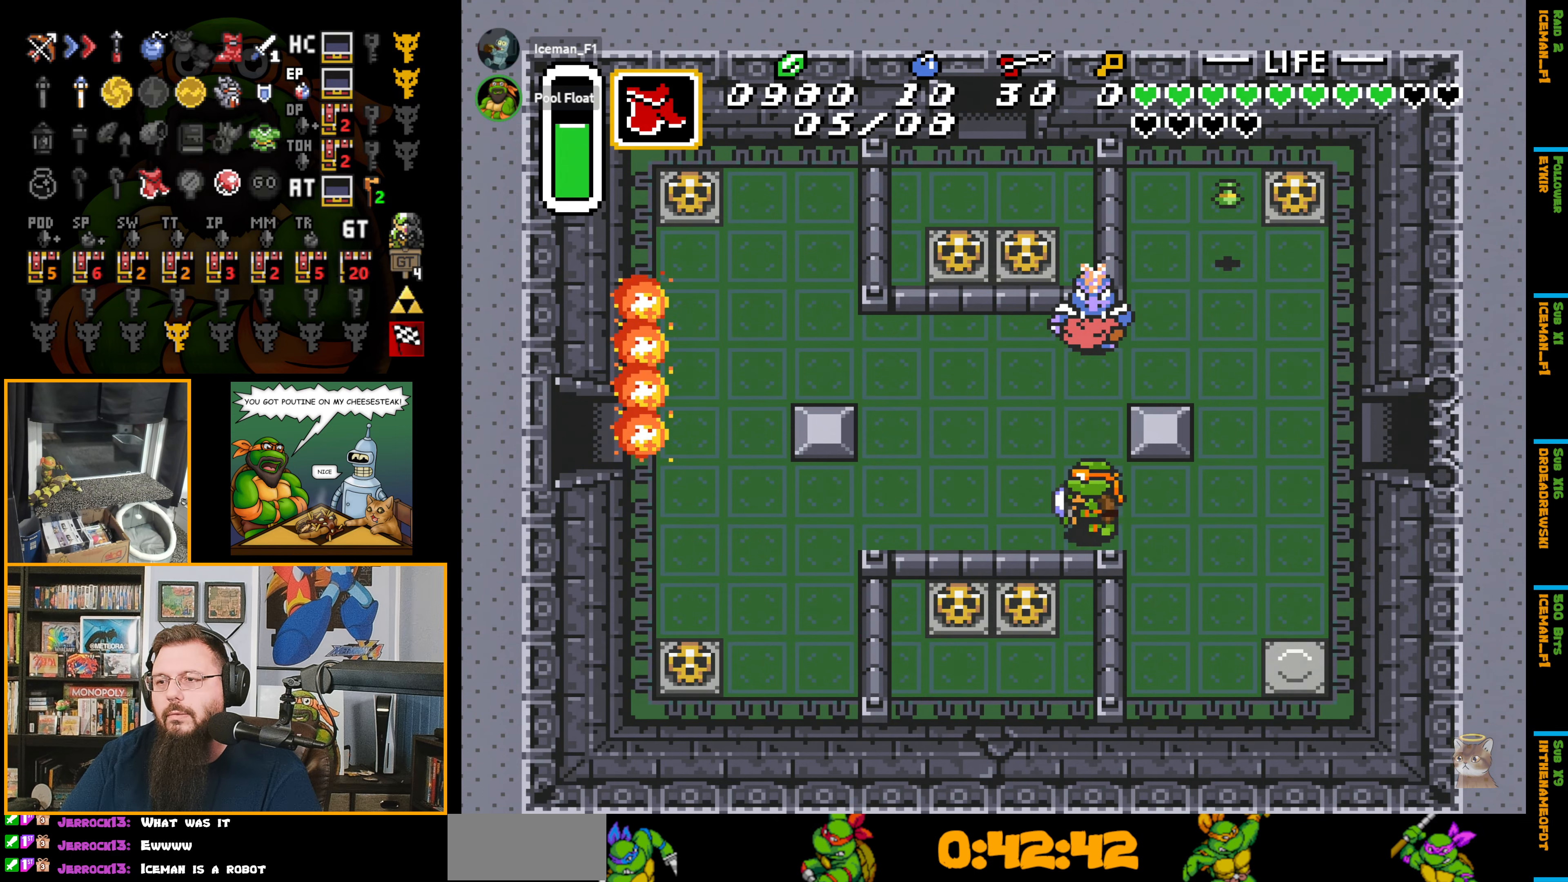
{"buttons": ["DPAD_LEFT"], "events": []}
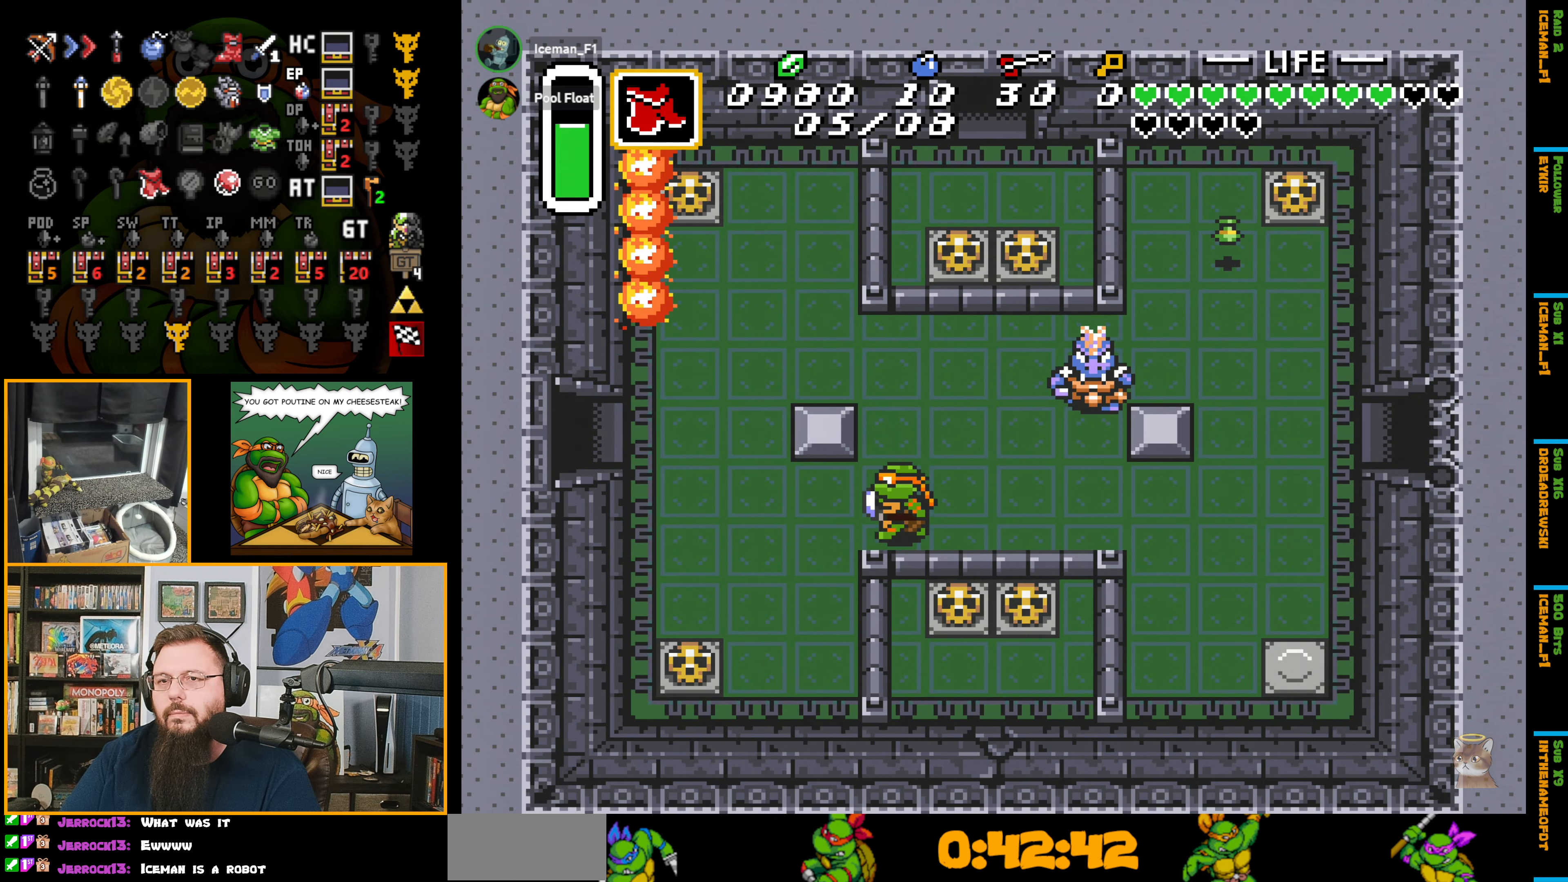
{"buttons": ["DPAD_UP", "DPAD_LEFT"], "events": [[400, "DPAD_UP", "down"]]}
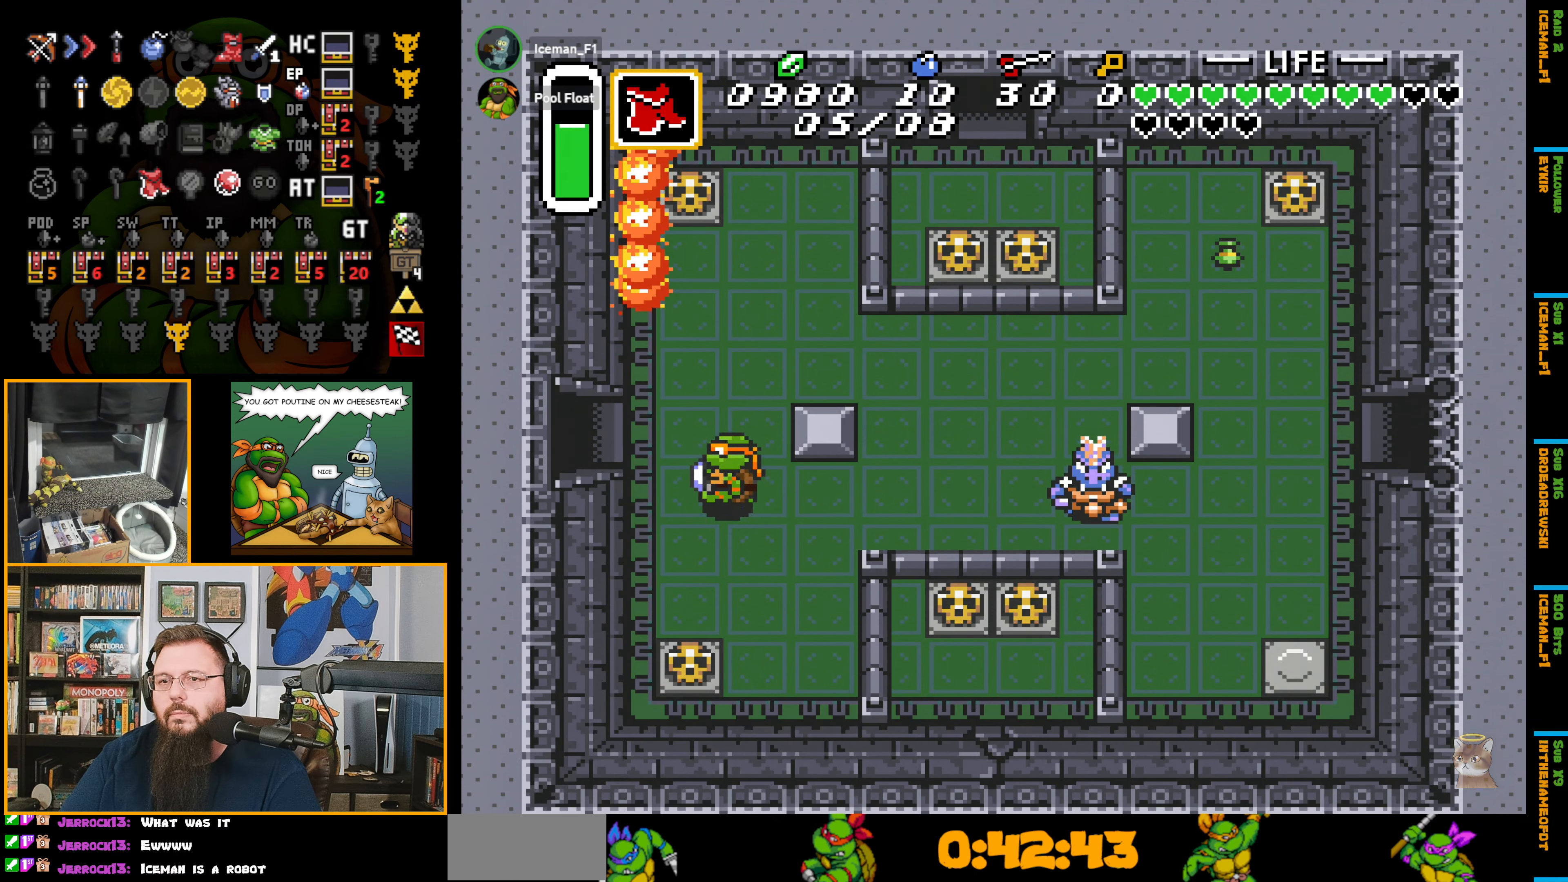
{"buttons": ["DPAD_UP"], "events": [[83, "DPAD_LEFT", "up"], [100, "DPAD_UP", "up"], [400, "DPAD_UP", "down"]]}
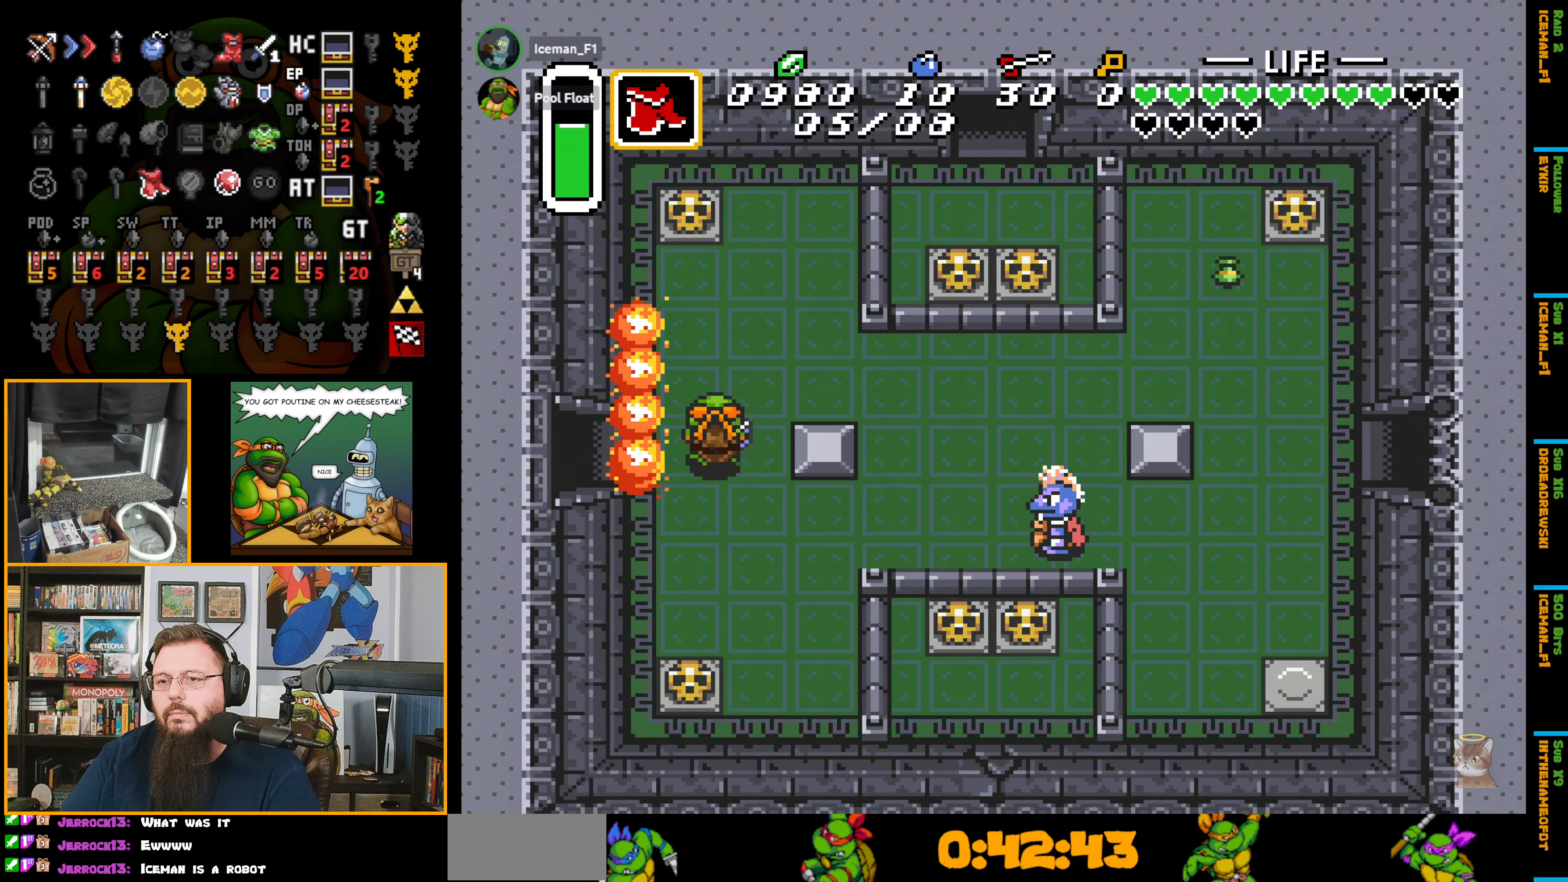
{"buttons": ["DPAD_LEFT"], "events": [[16, "DPAD_UP", "up"], [183, "DPAD_LEFT", "down"]]}
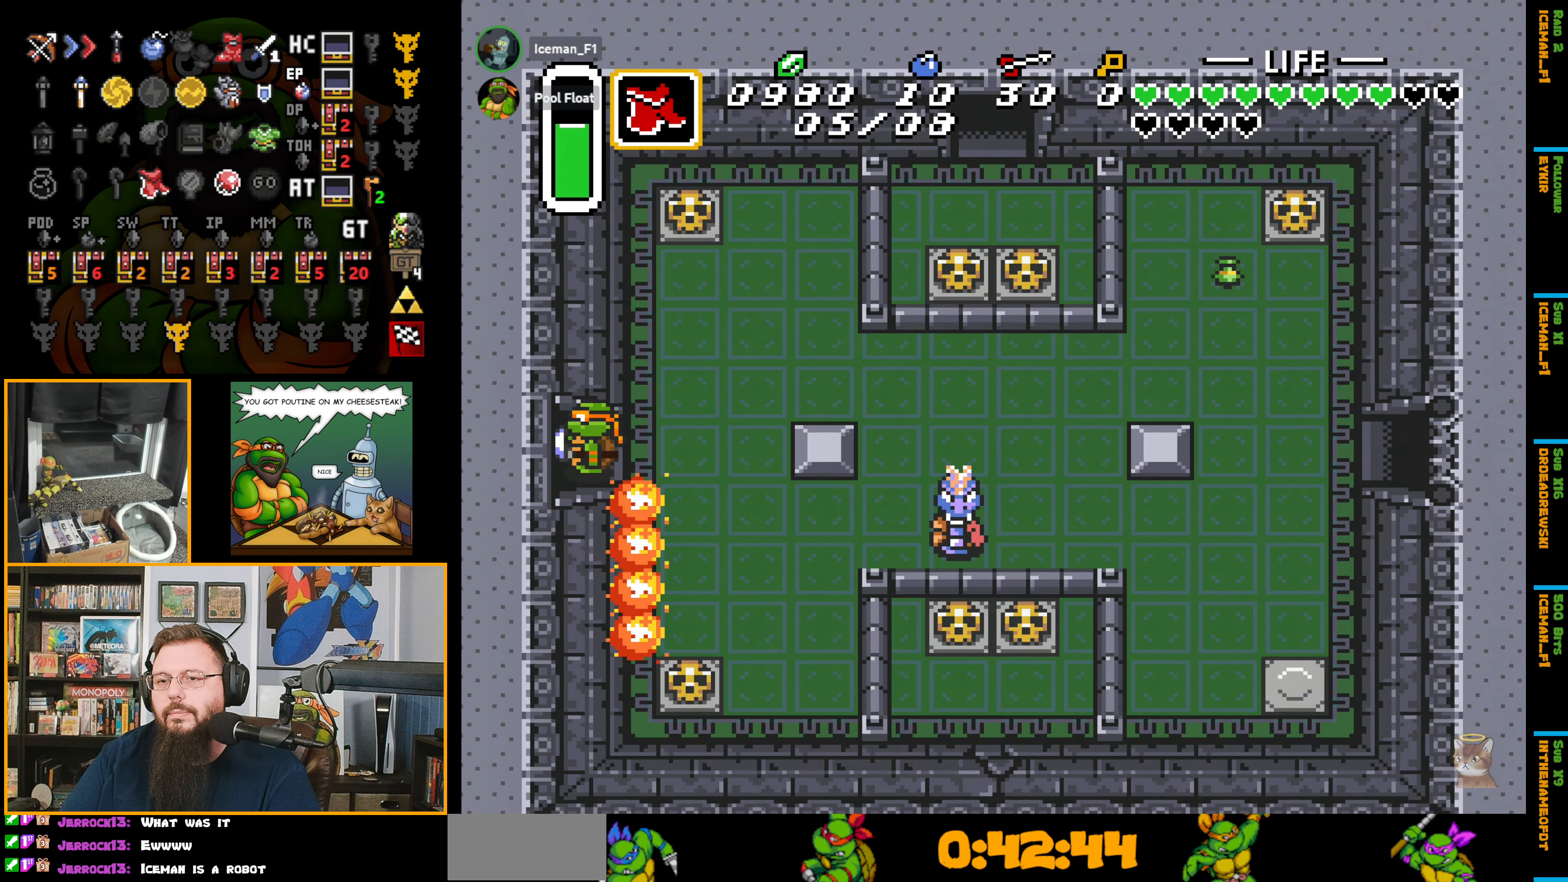
{"buttons": ["DPAD_LEFT"], "events": [[450, "DPAD_LEFT", "up"], [466, "DPAD_LEFT", "down"]]}
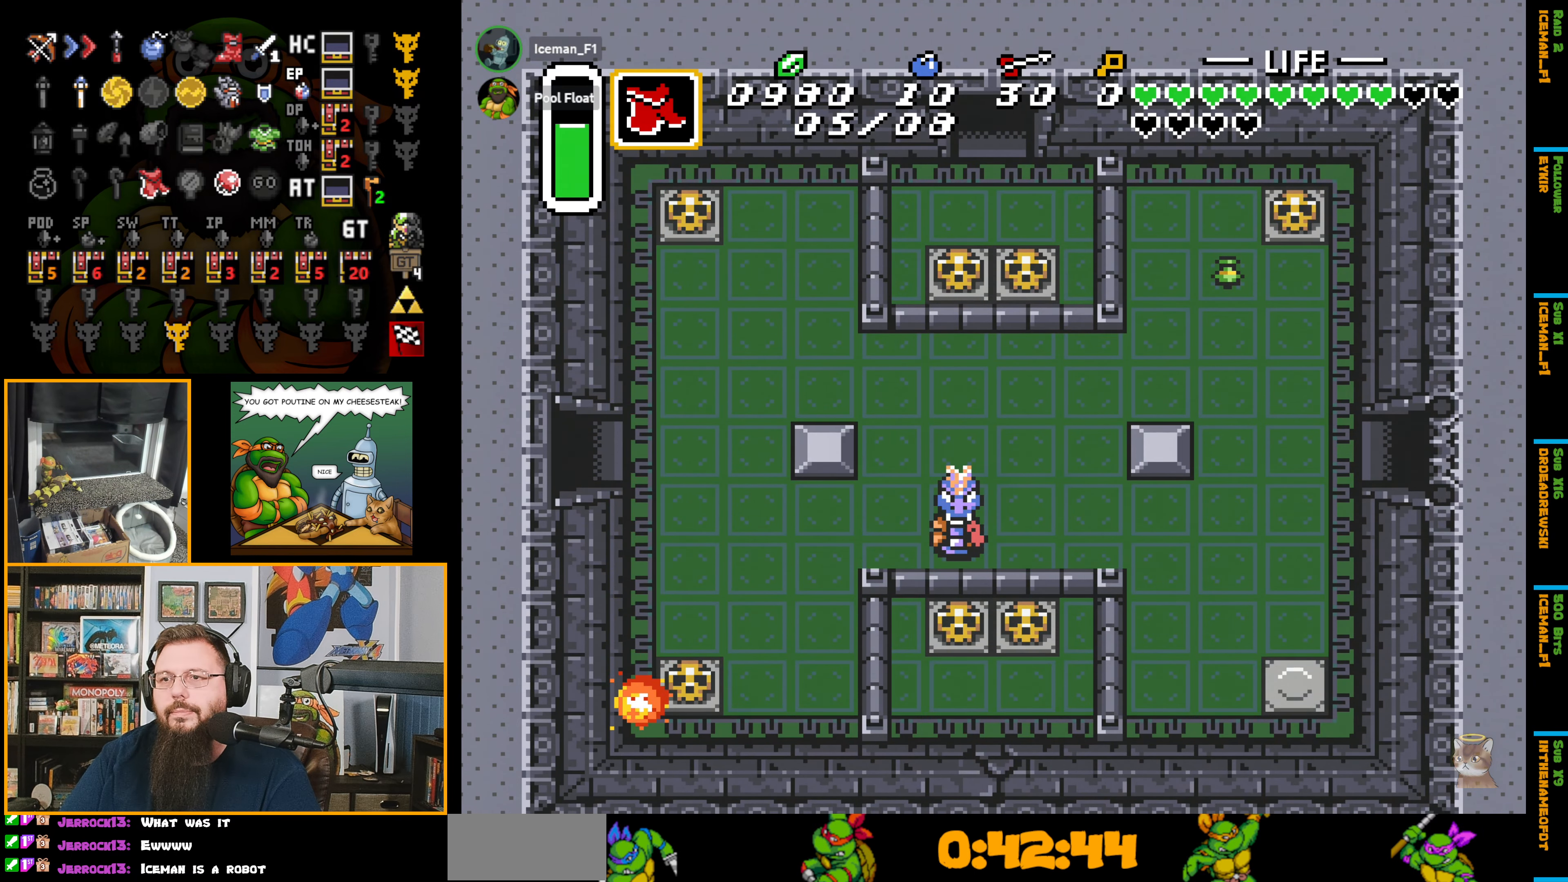
{"buttons": ["DPAD_LEFT"], "events": [[50, "DPAD_LEFT", "up"], [350, "DPAD_LEFT", "down"]]}
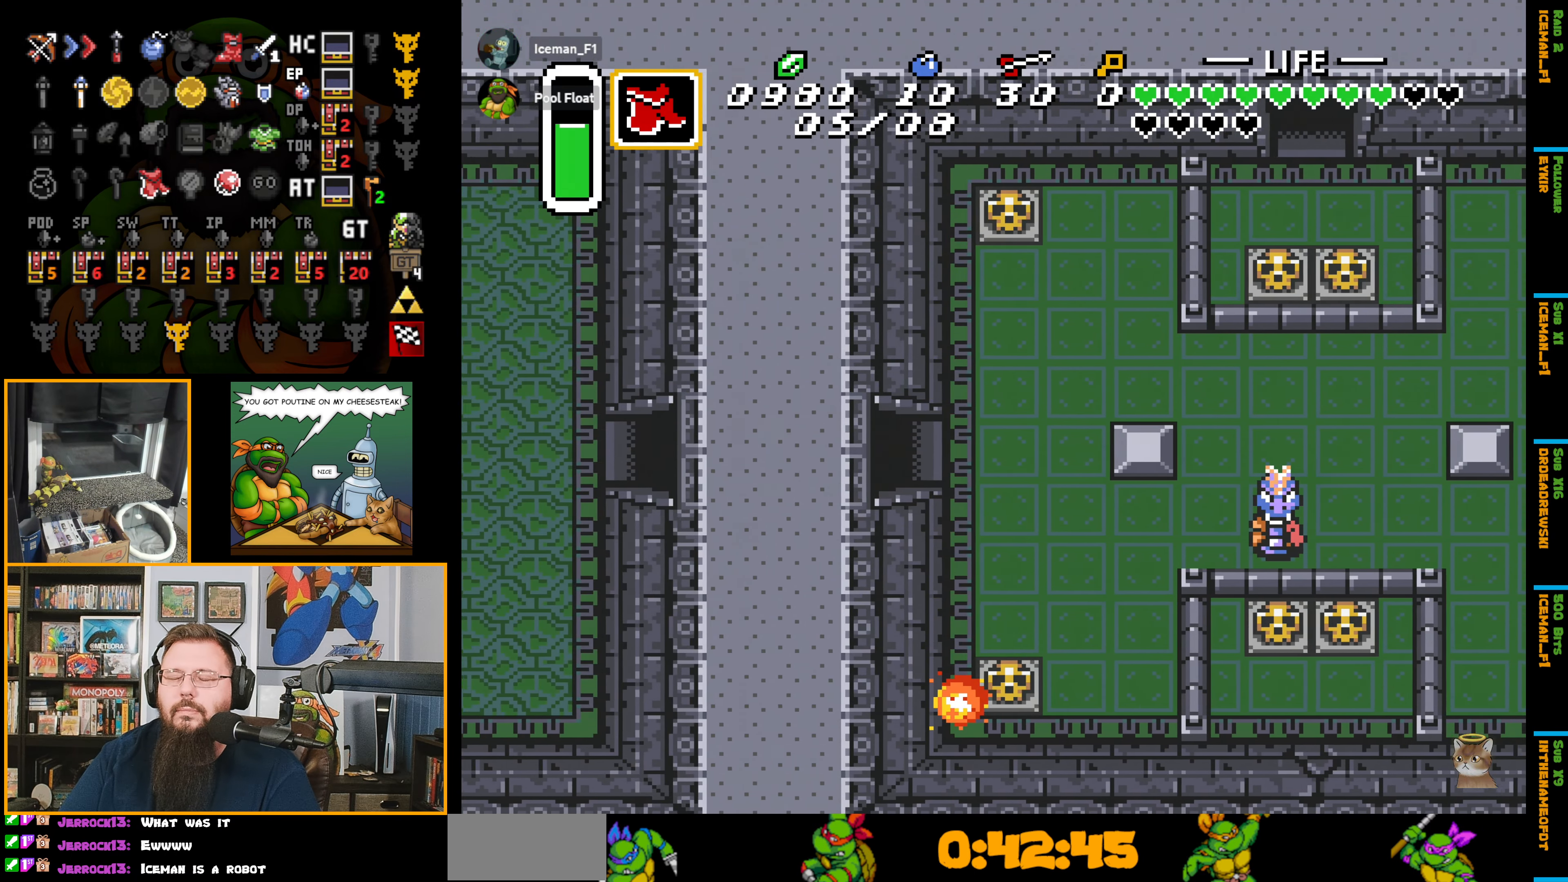
{"buttons": ["DPAD_LEFT"], "events": []}
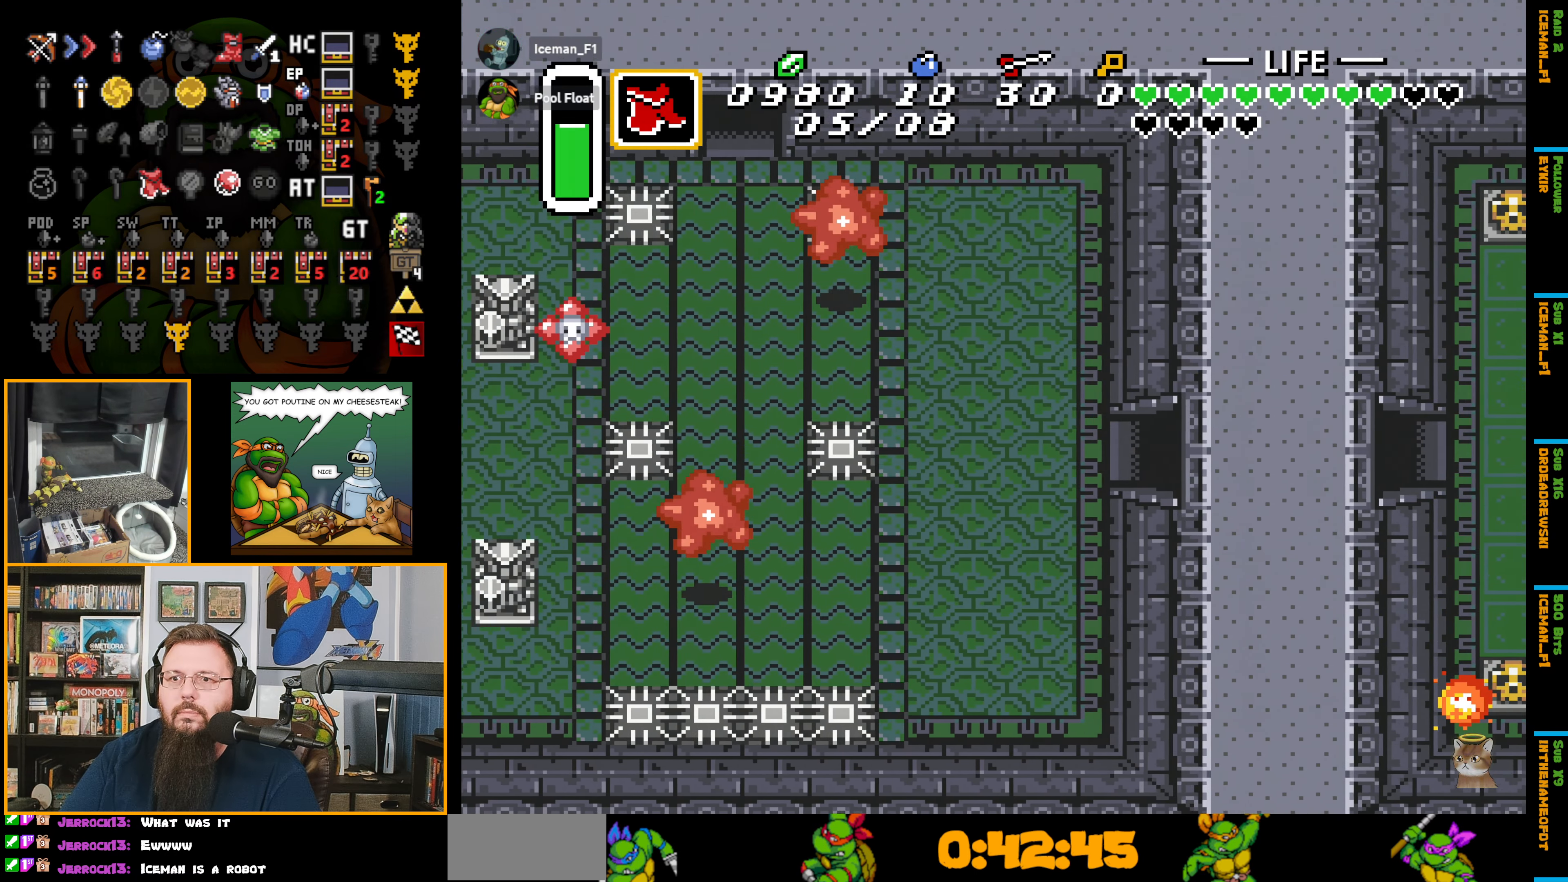
{"buttons": ["DPAD_DOWN", "DPAD_LEFT"], "events": [[366, "DPAD_DOWN", "down"]]}
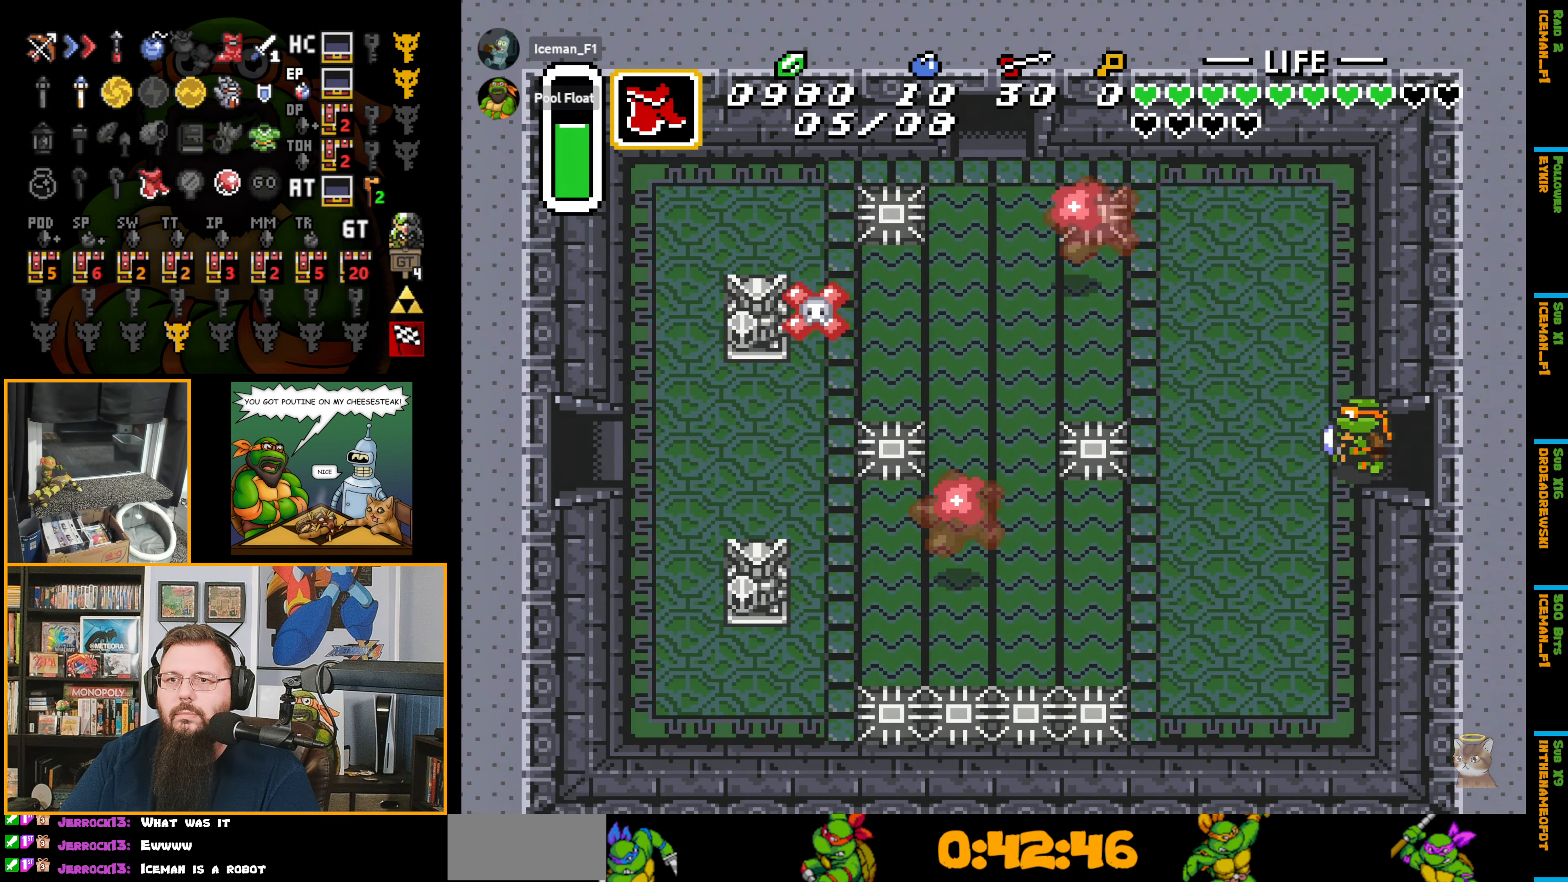
{"buttons": ["DPAD_DOWN", "DPAD_LEFT"], "events": [[66, "DPAD_LEFT", "up"], [316, "DPAD_LEFT", "down"]]}
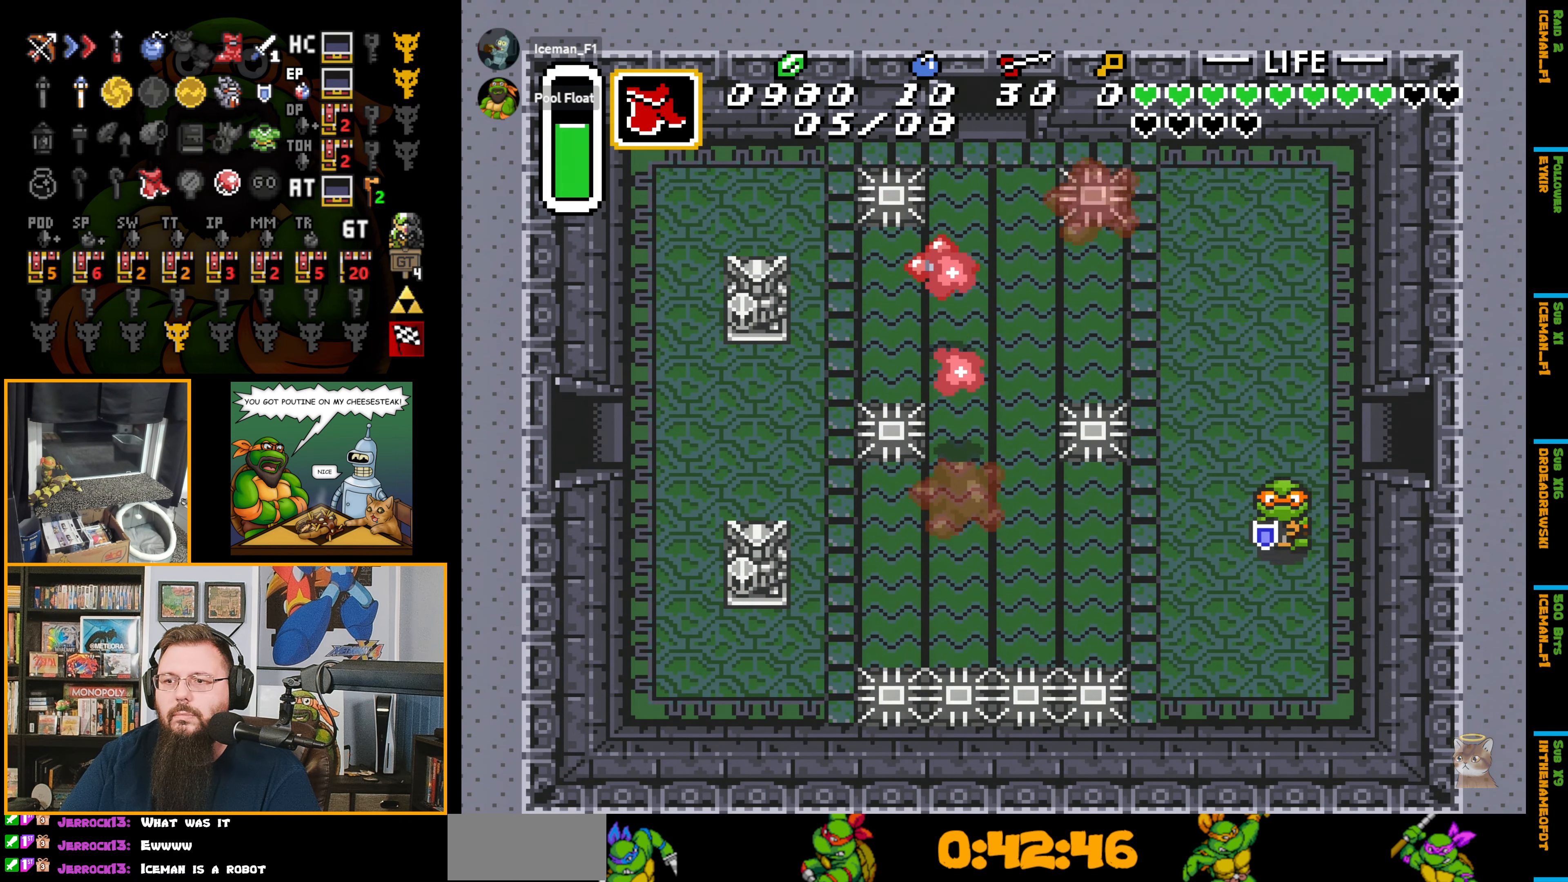
{"buttons": ["DPAD_LEFT"], "events": [[183, "DPAD_DOWN", "up"]]}
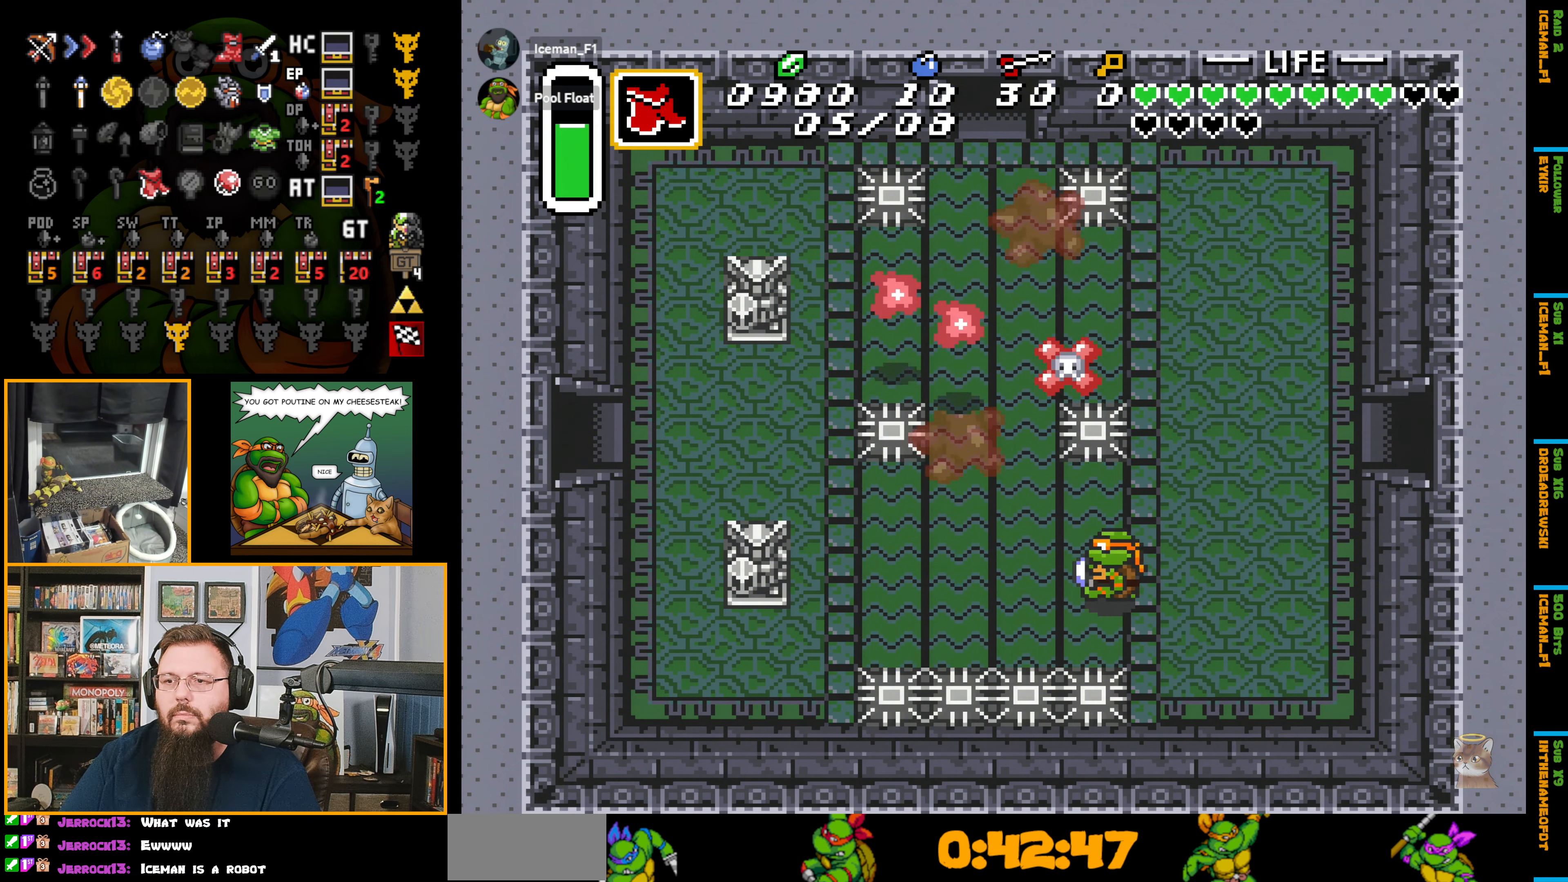
{"buttons": ["DPAD_LEFT"], "events": []}
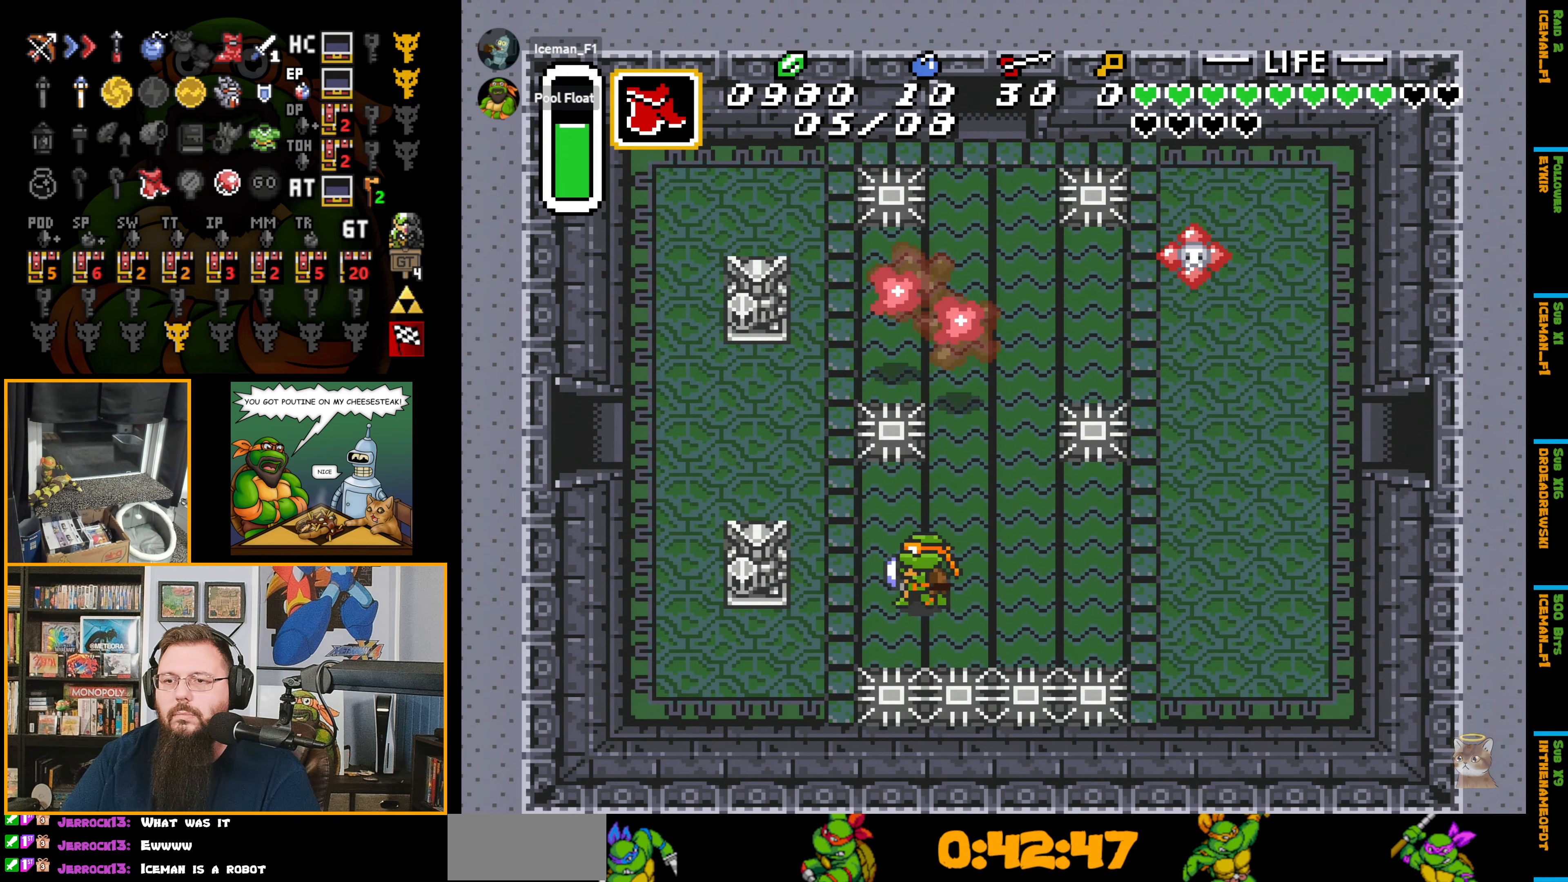
{"buttons": ["DPAD_UP", "DPAD_LEFT"], "events": [[250, "DPAD_UP", "down"]]}
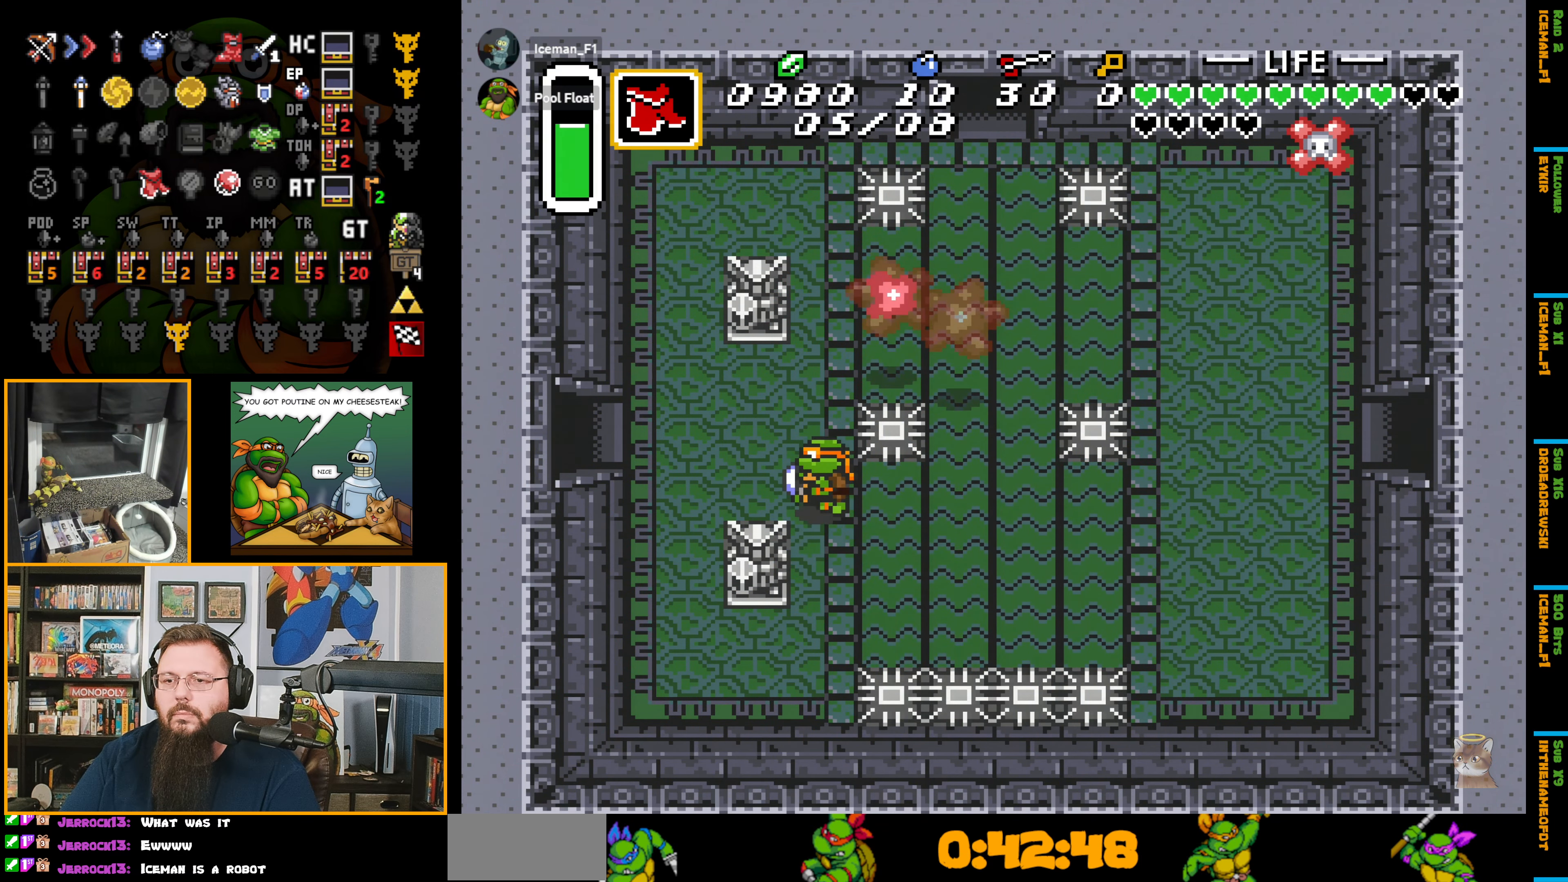
{"buttons": ["DPAD_LEFT"], "events": [[183, "DPAD_UP", "up"]]}
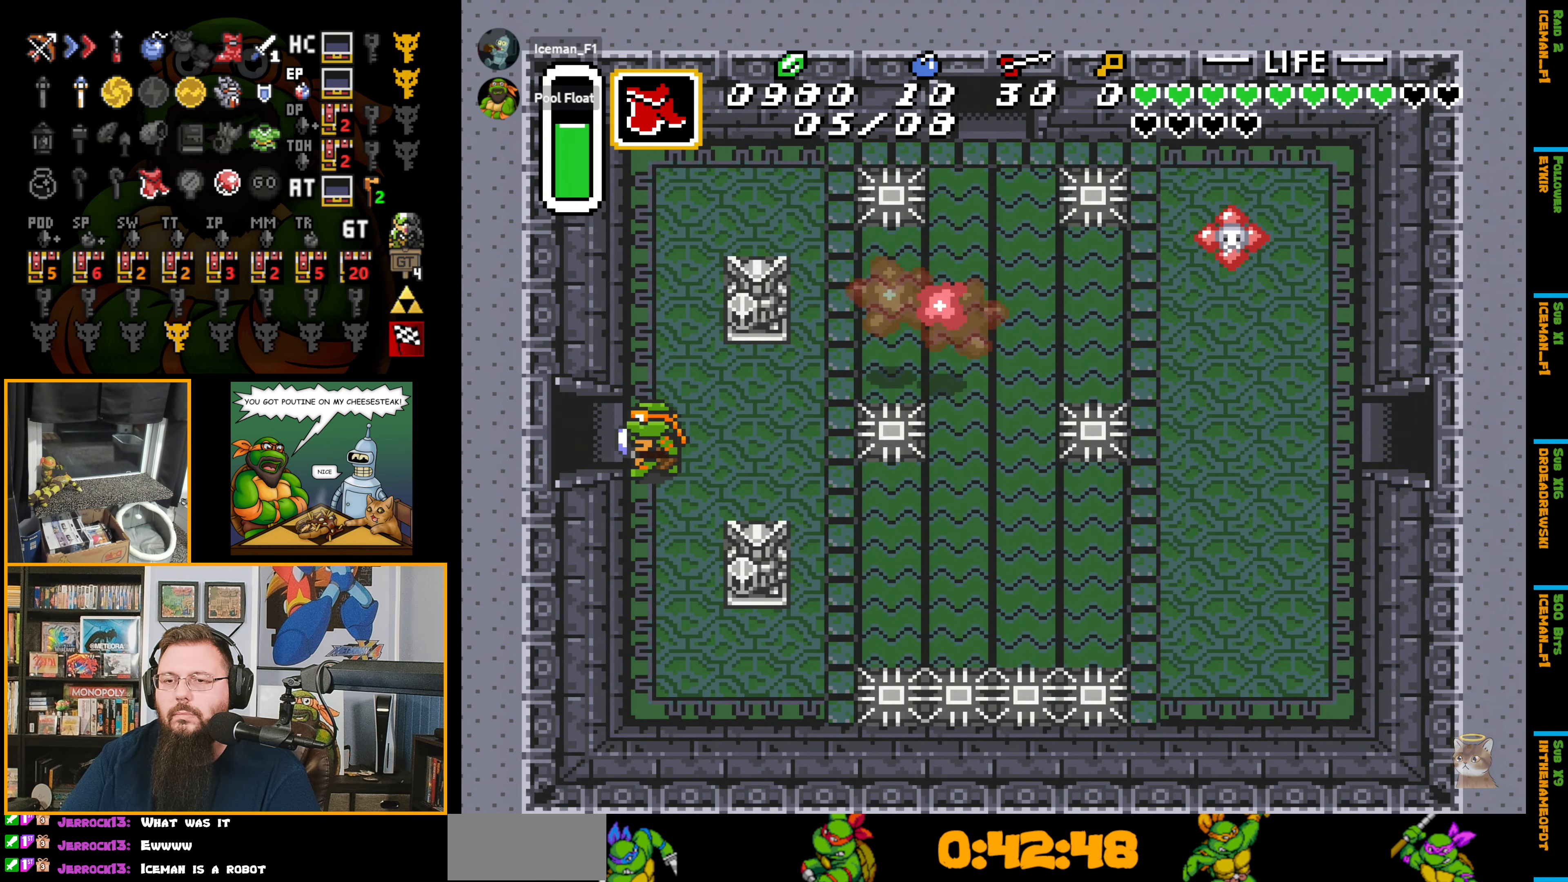
{"buttons": ["DPAD_LEFT"], "events": []}
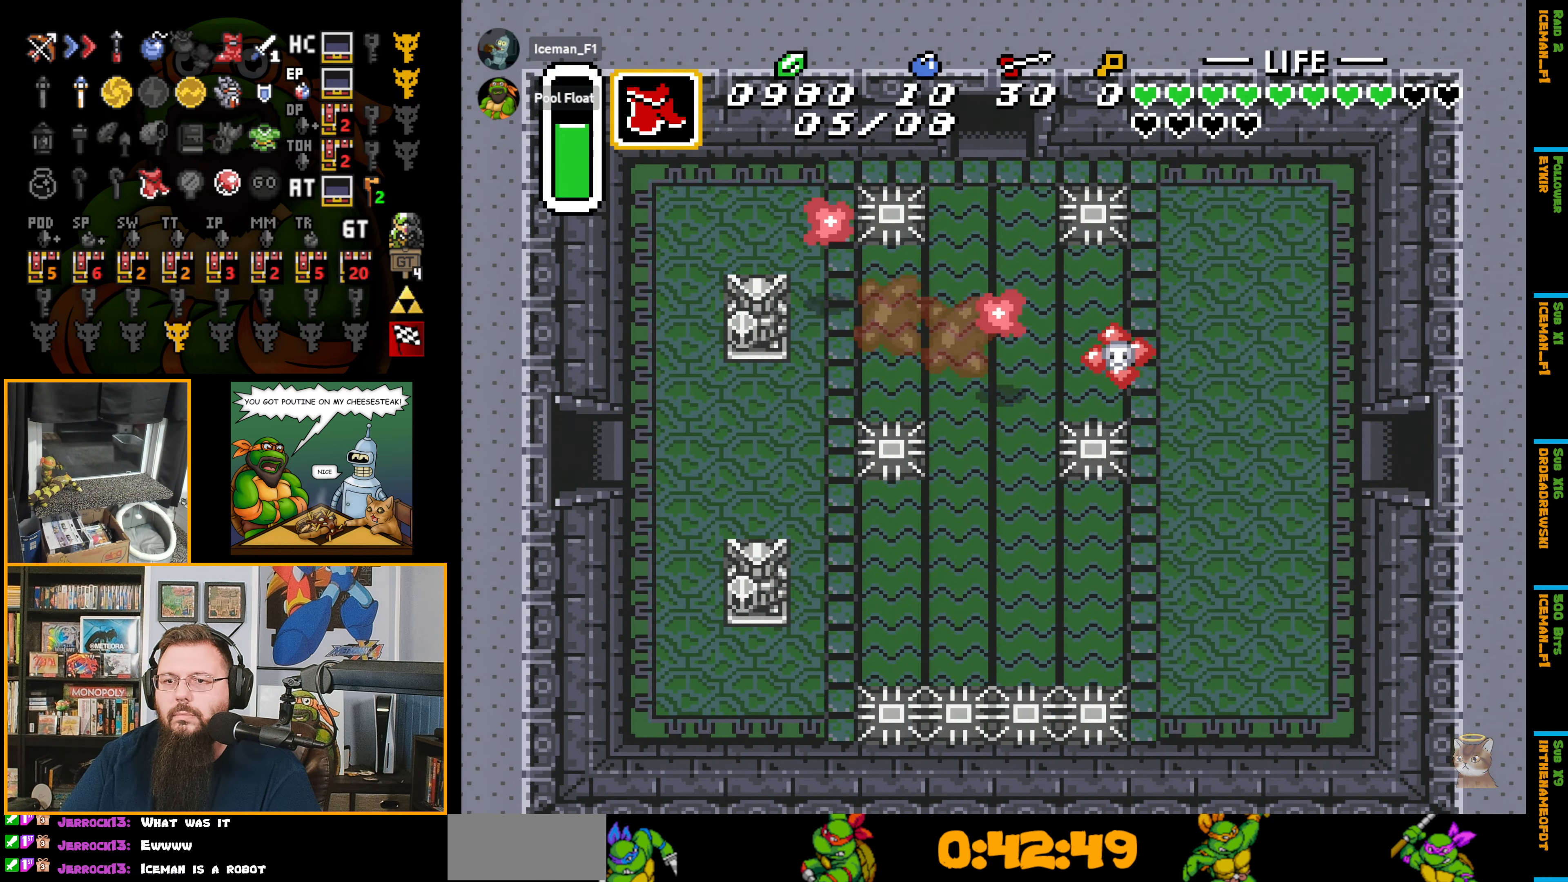
{"buttons": ["DPAD_LEFT"], "events": []}
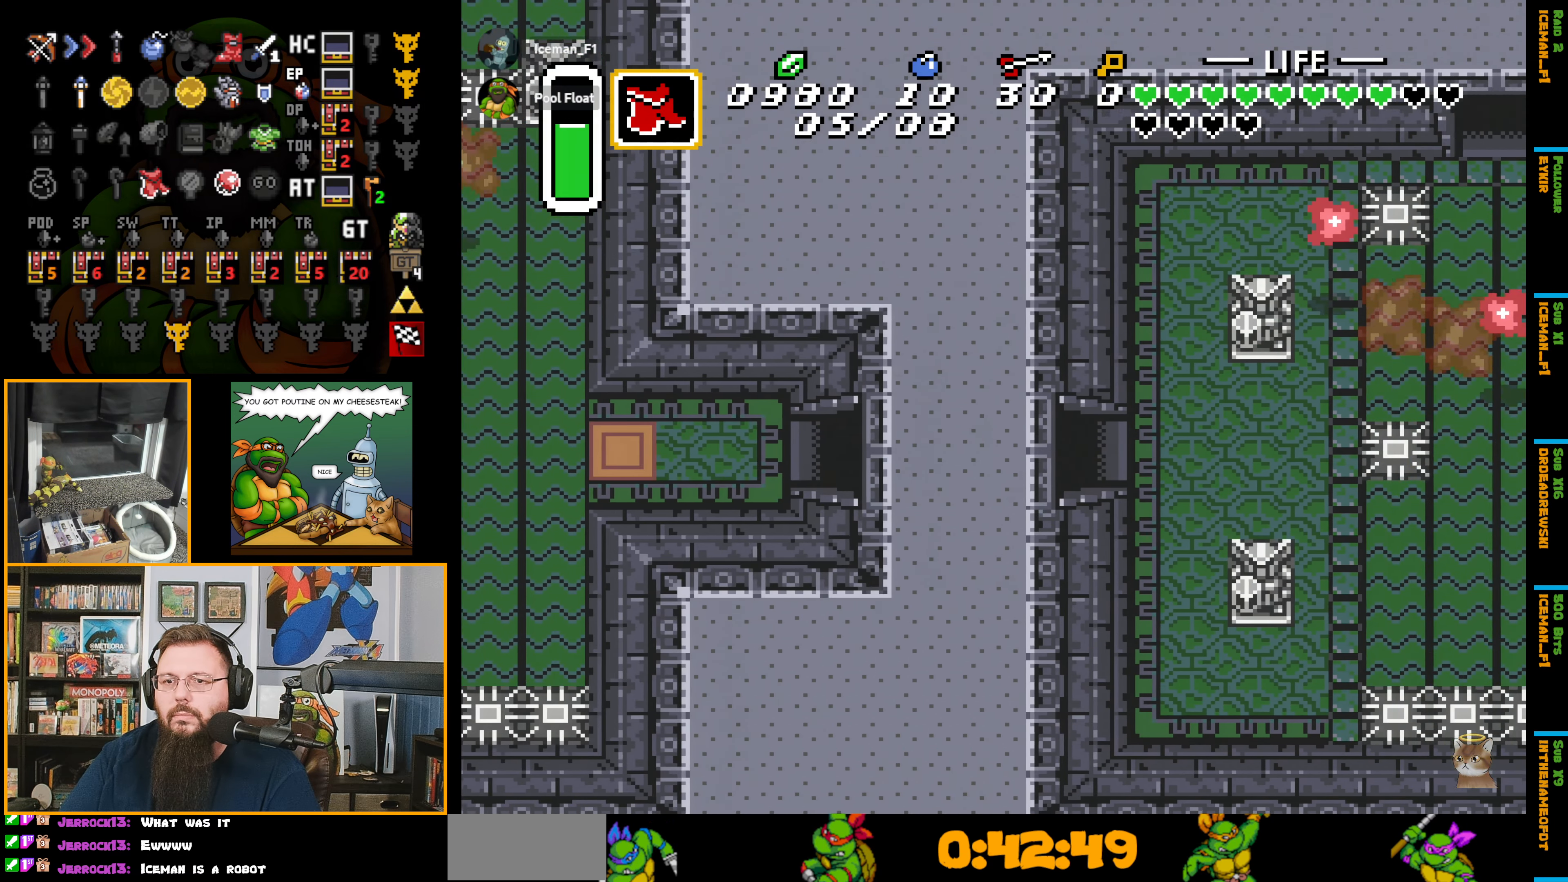
{"buttons": ["DPAD_LEFT"], "events": []}
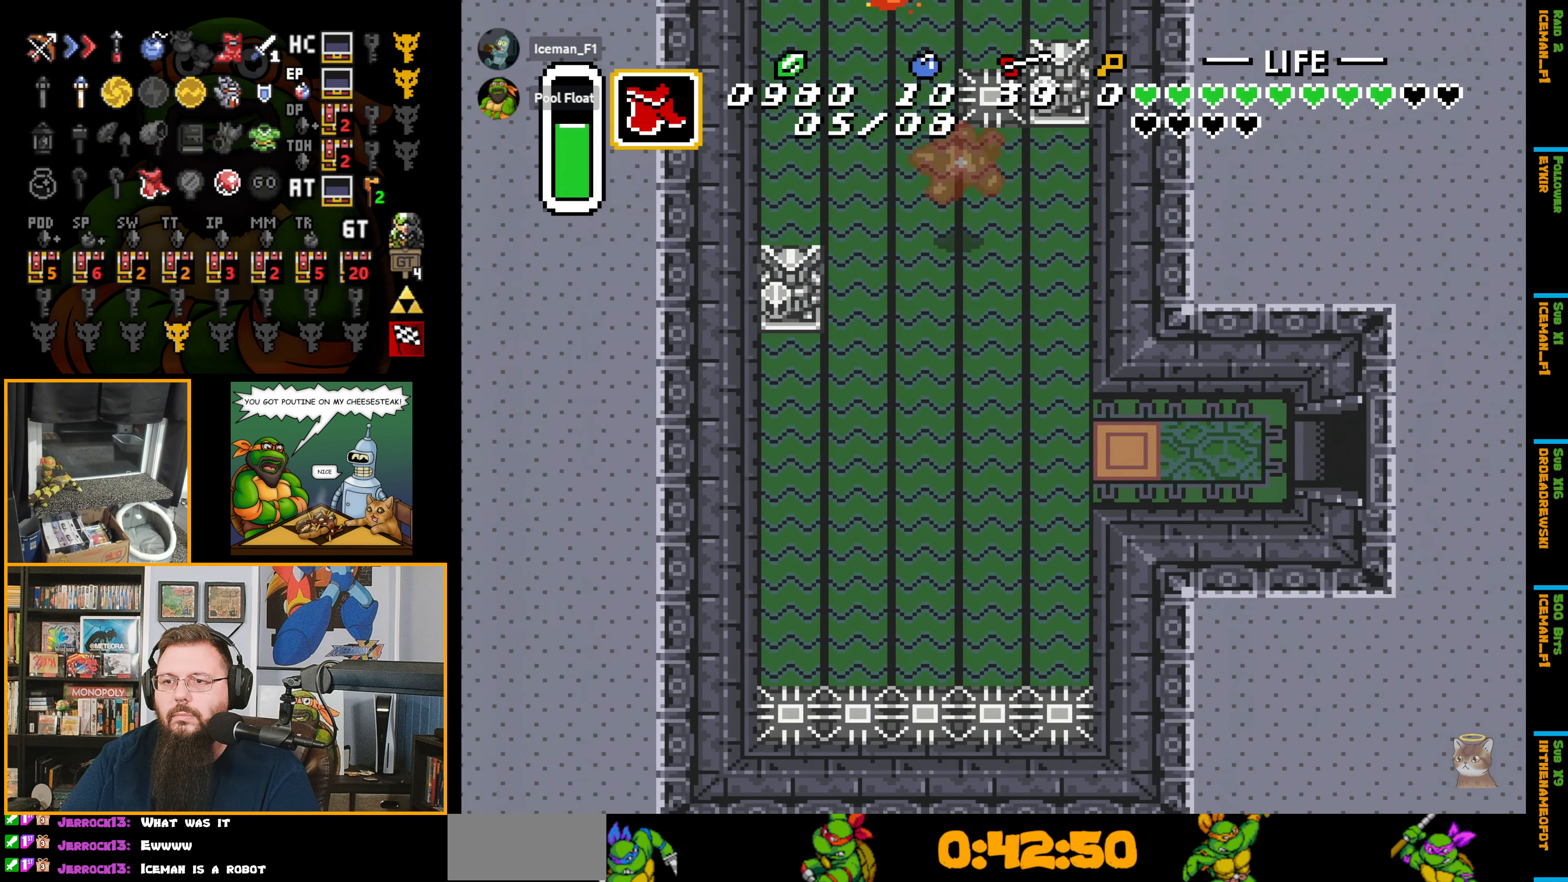
{"buttons": ["DPAD_LEFT"], "events": []}
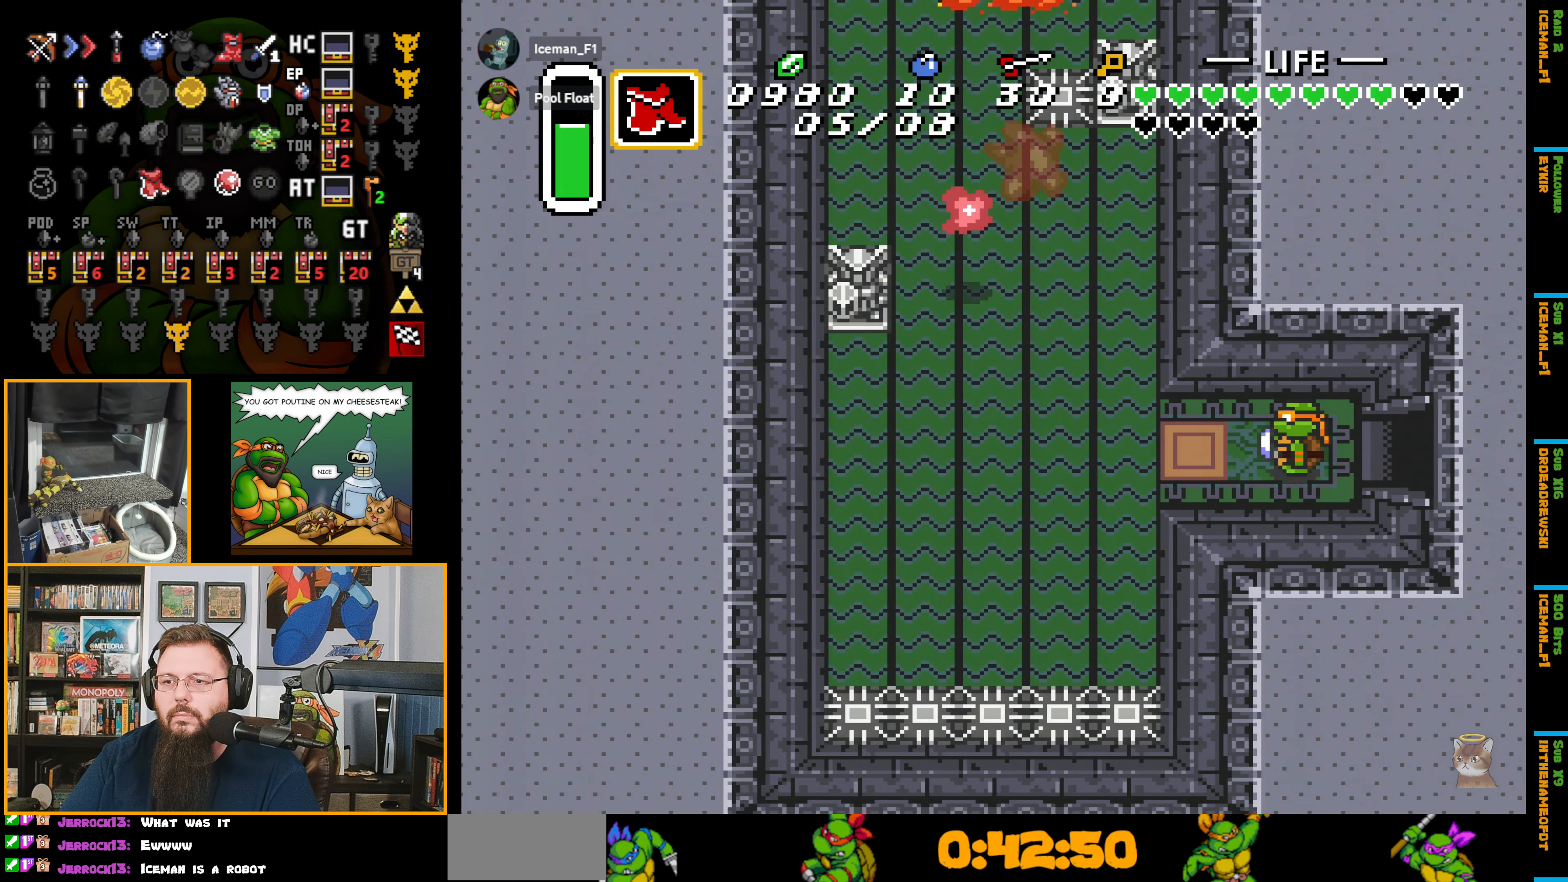
{"buttons": ["DPAD_LEFT"], "events": []}
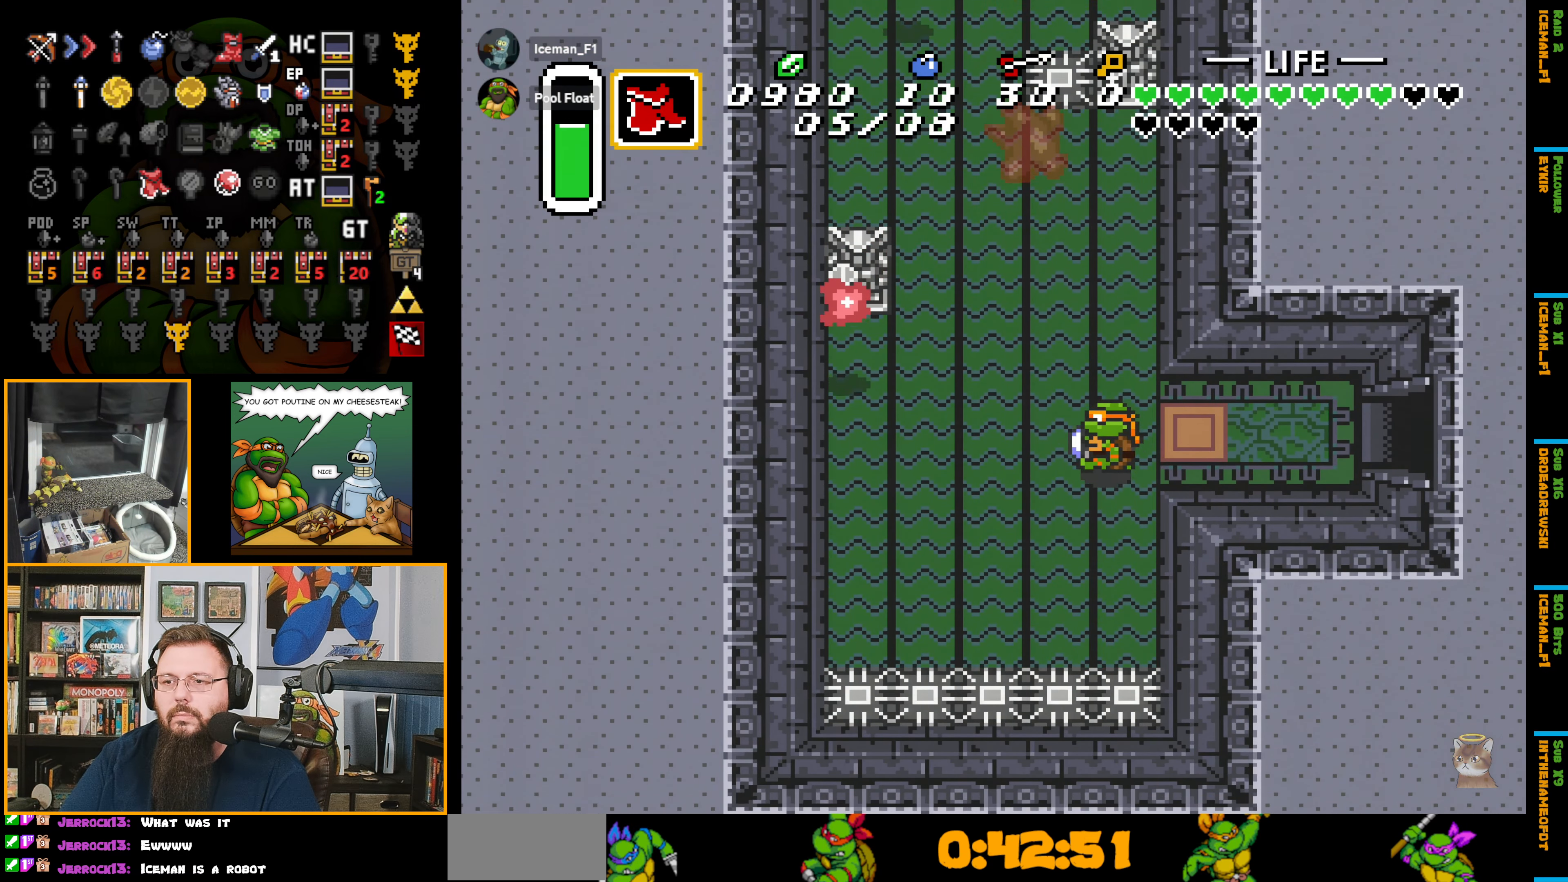
{"buttons": ["DPAD_LEFT"], "events": [[100, "Y", "down"], [233, "Y", "up"]]}
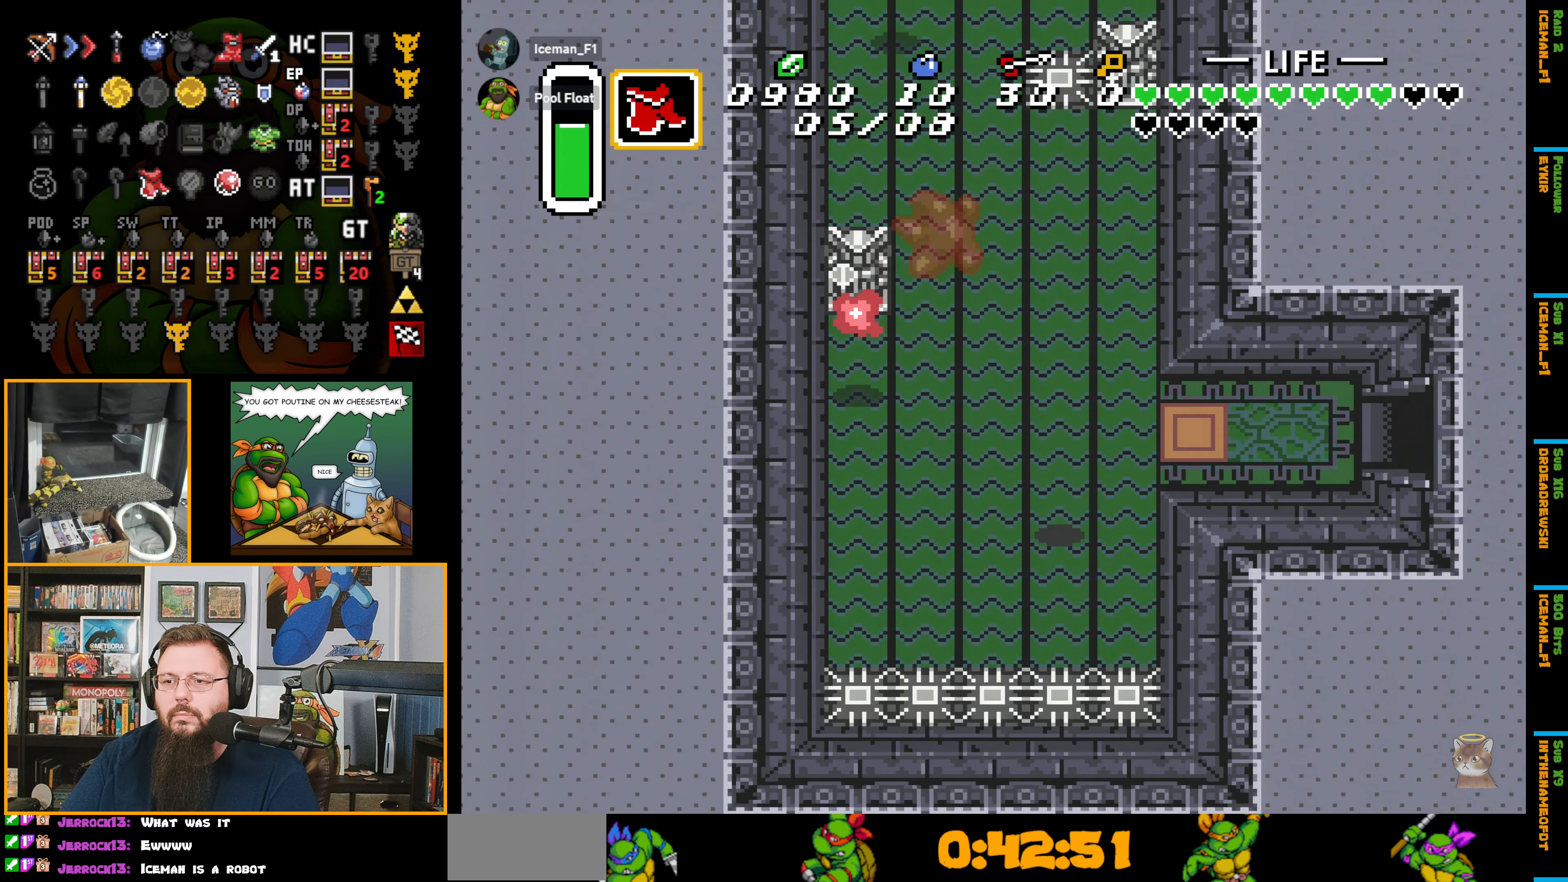
{"buttons": ["A"], "events": [[33, "DPAD_UP", "down"], [367, "DPAD_LEFT", "up"], [384, "A", "down"], [400, "DPAD_UP", "up"]]}
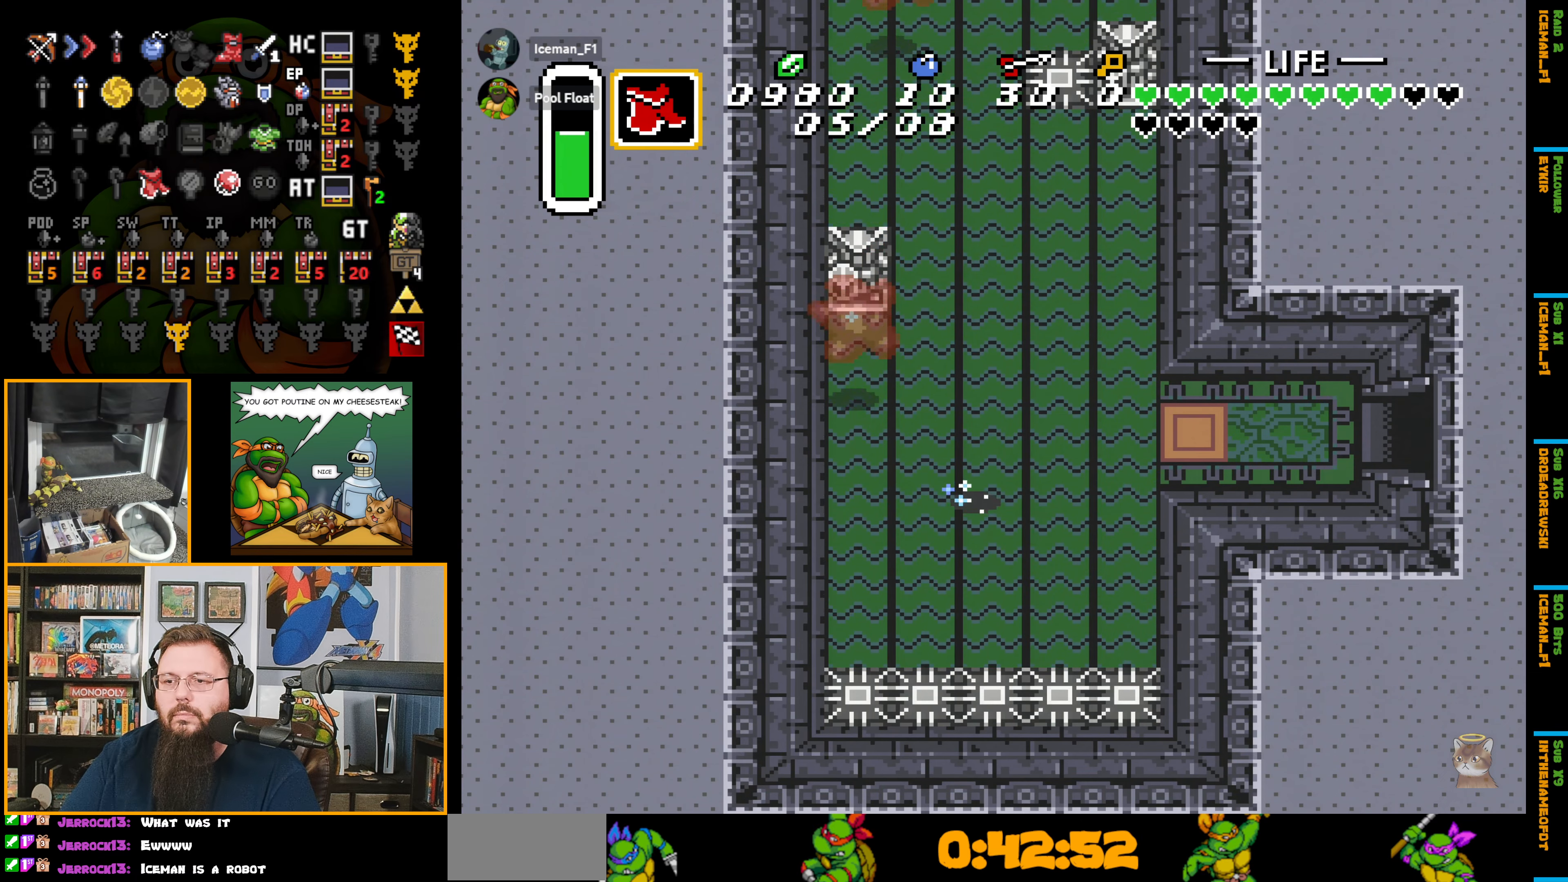
{"buttons": ["A"], "events": []}
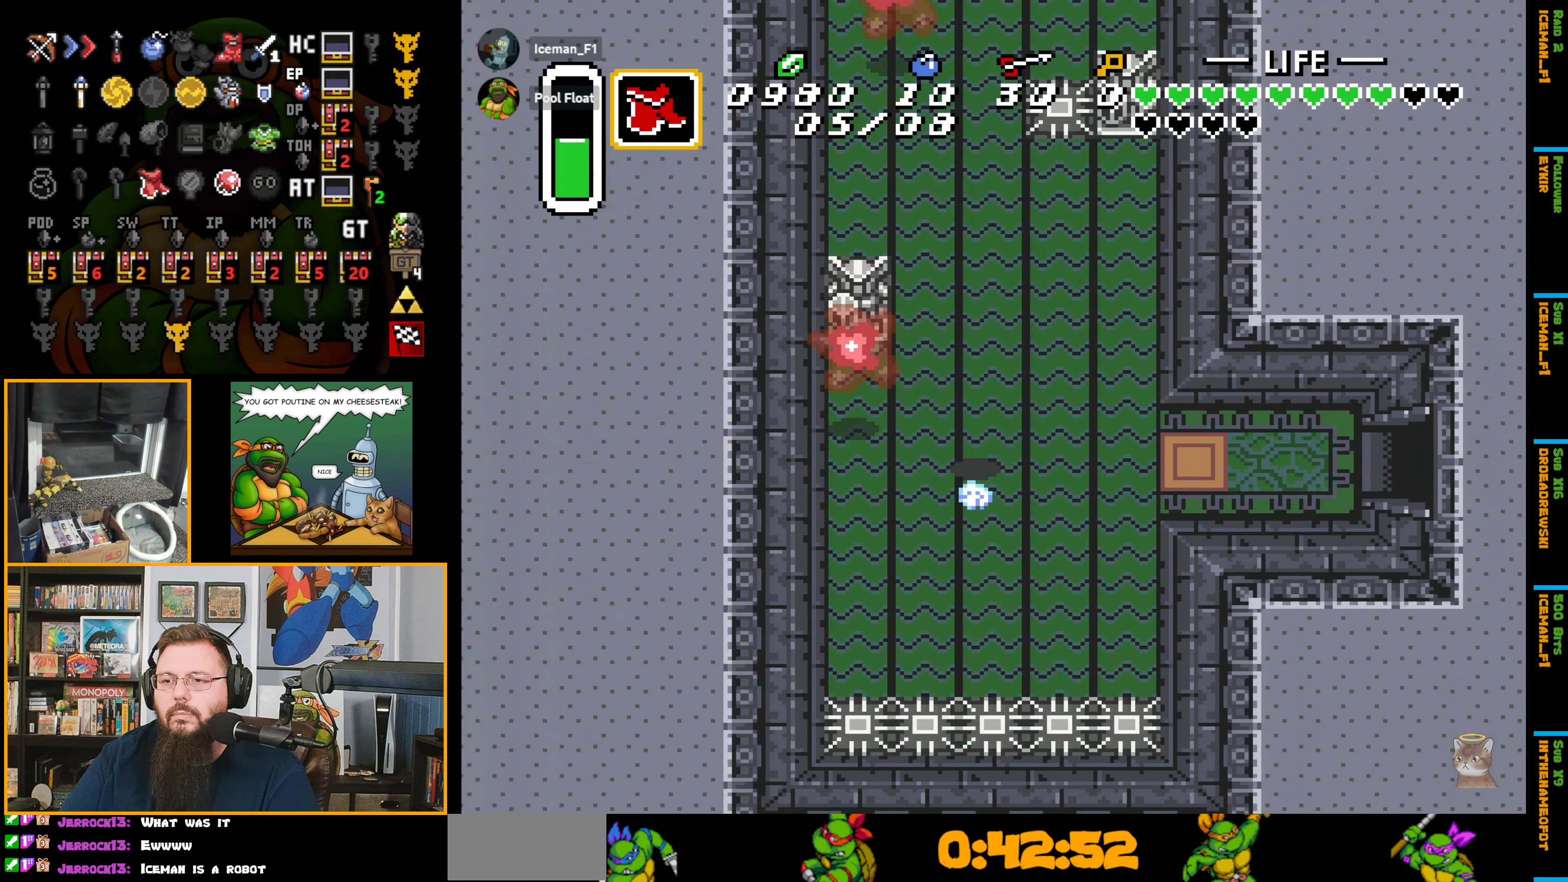
{"buttons": ["A"], "events": []}
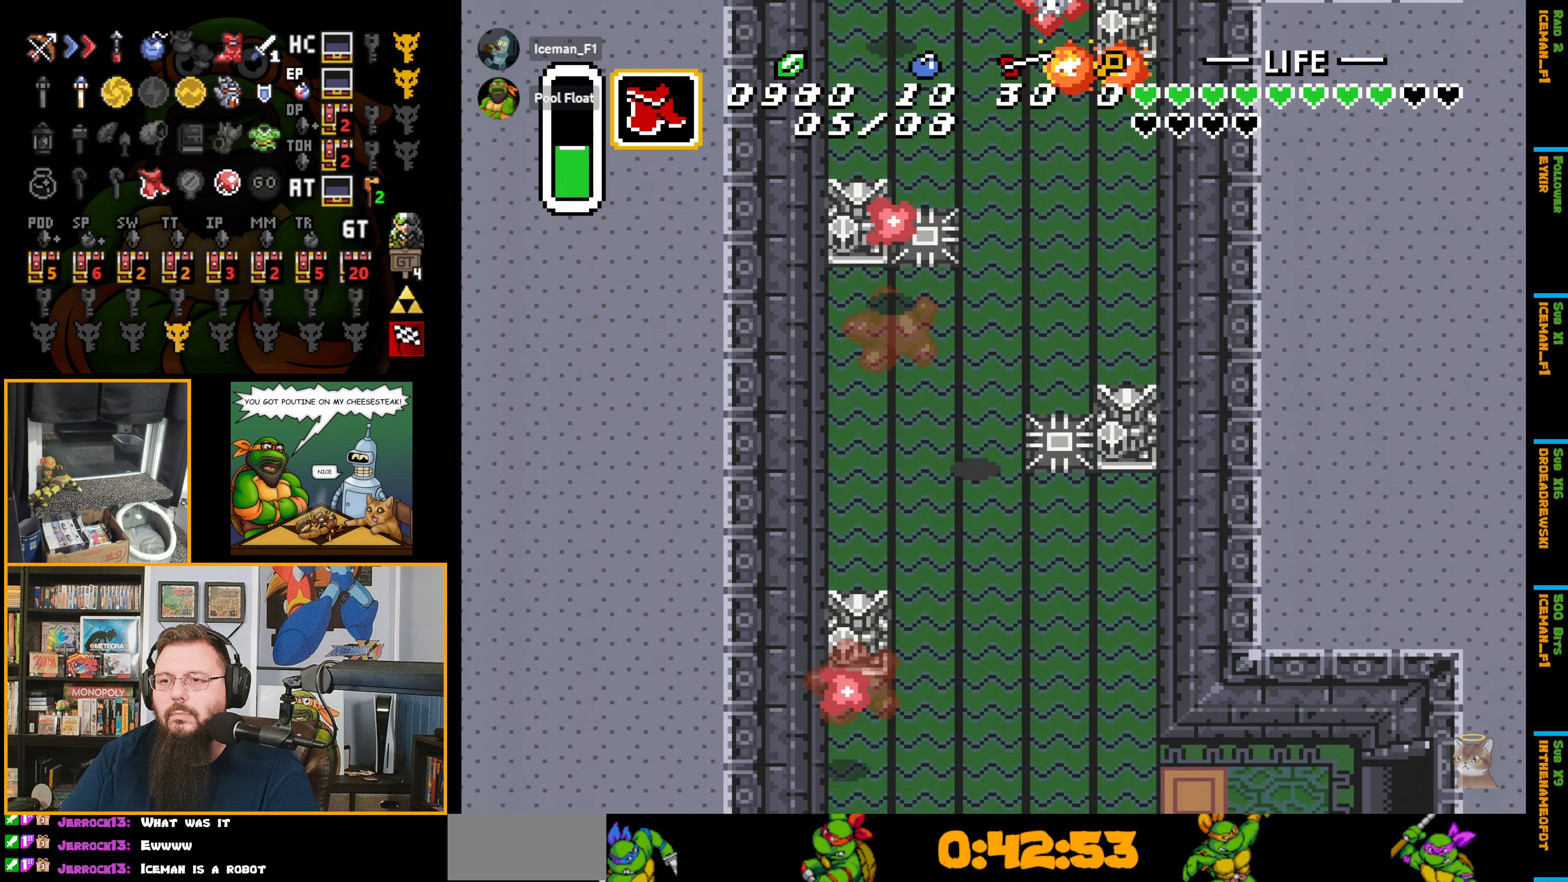
{"buttons": ["A"], "events": []}
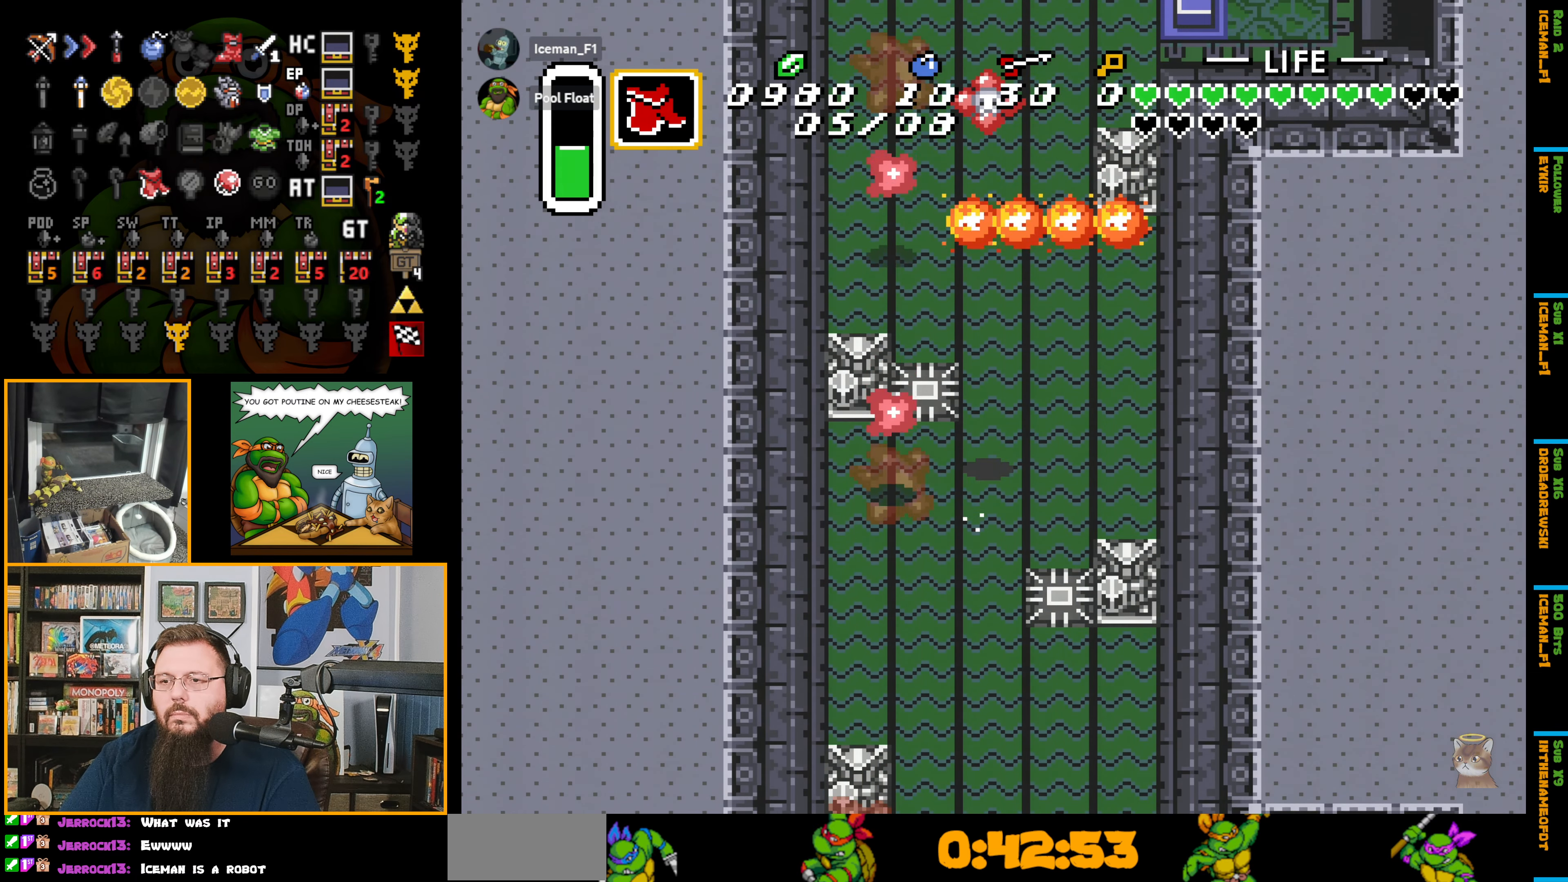
{"buttons": [], "events": [[350, "A", "up"]]}
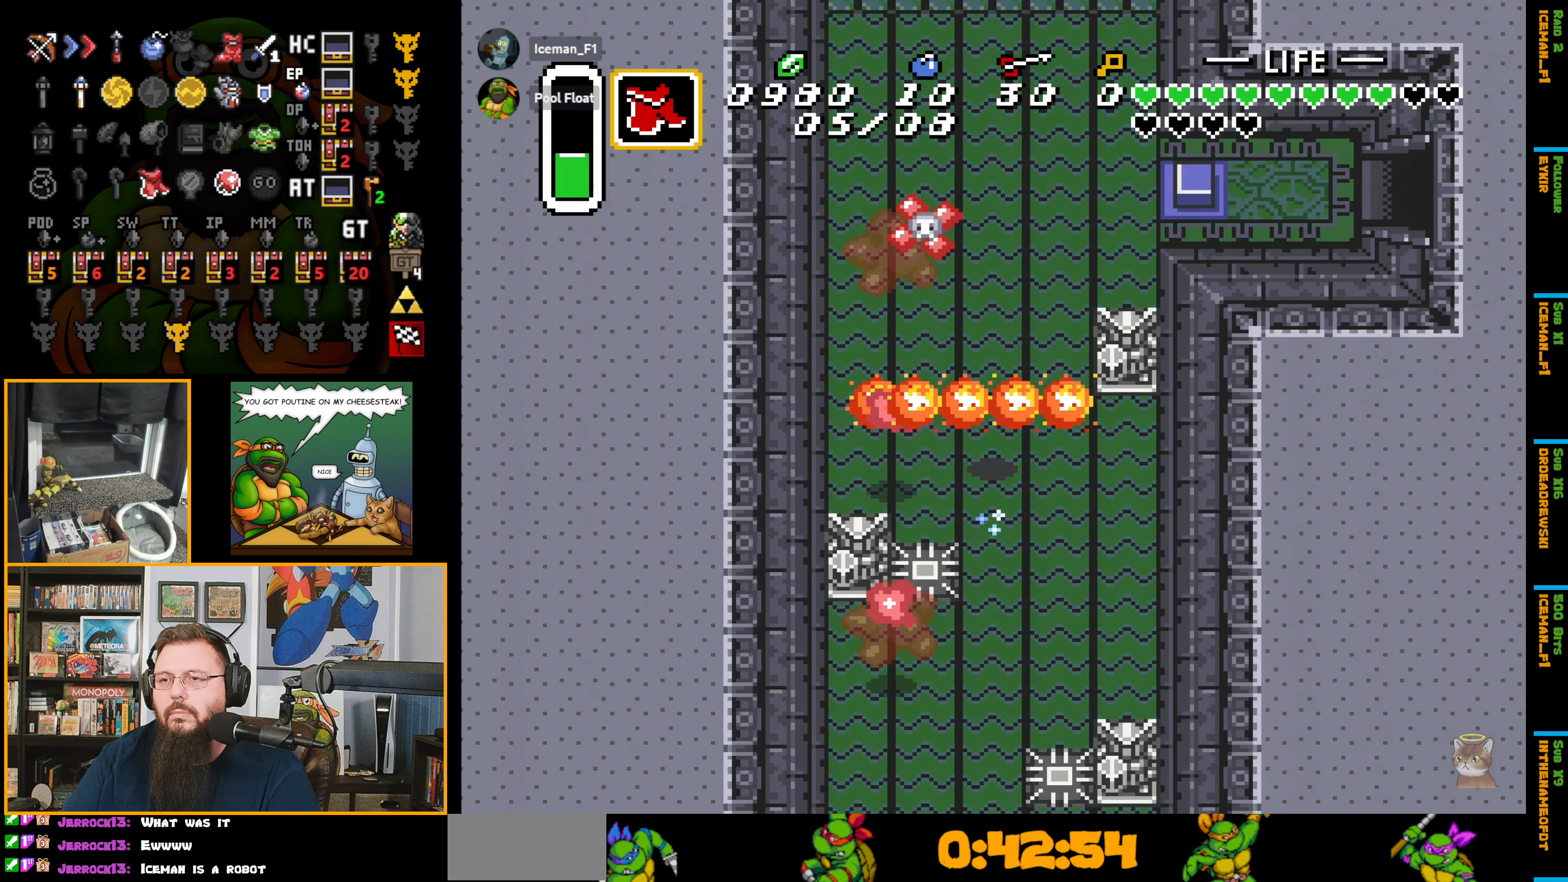
{"buttons": [], "events": []}
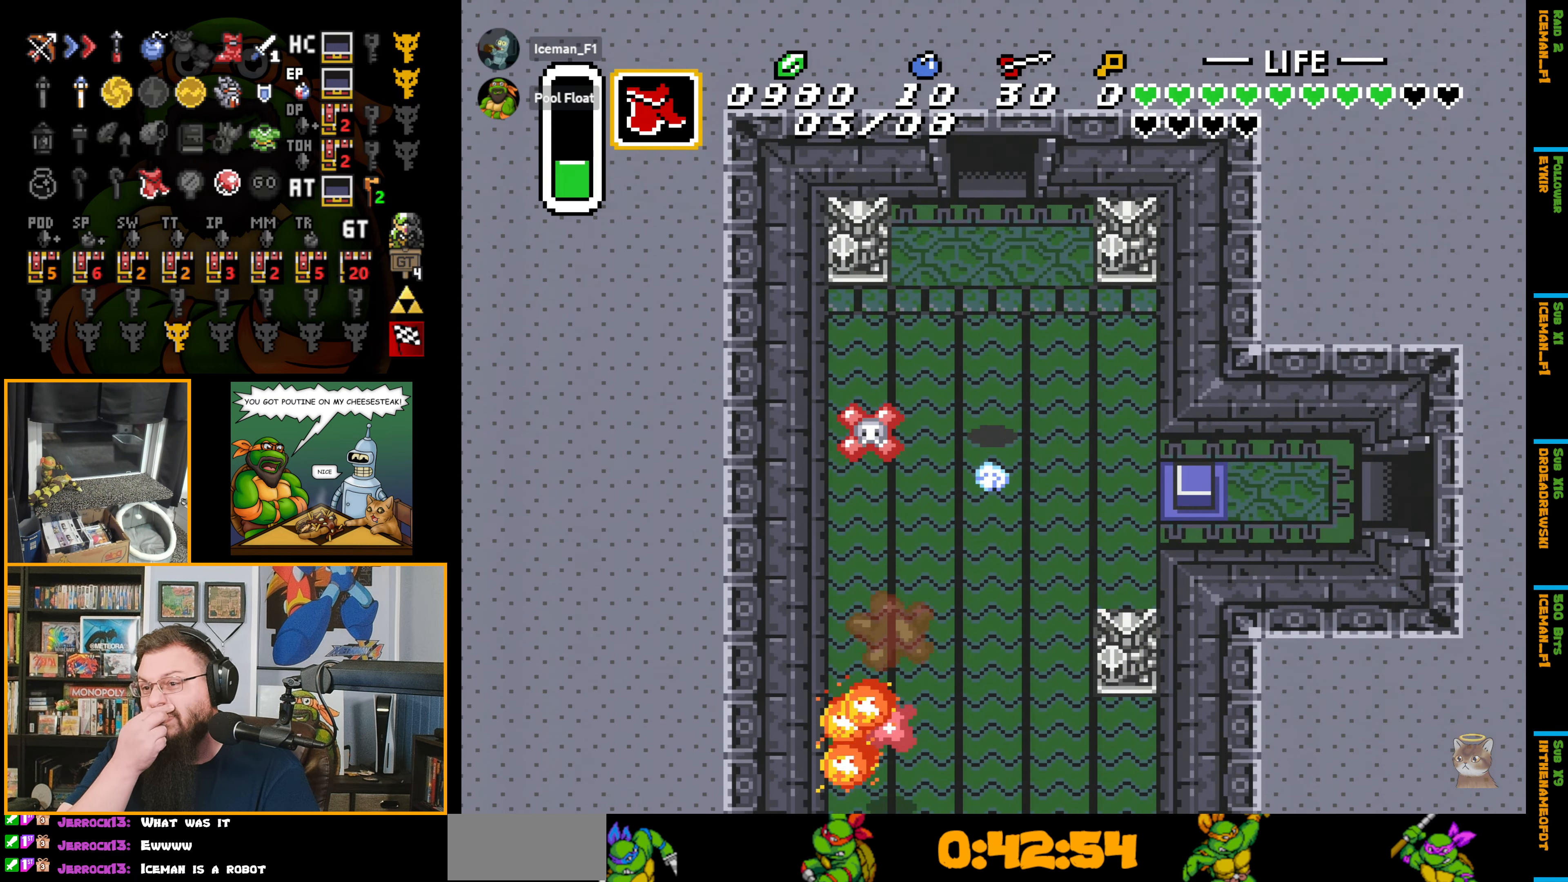
{"buttons": [], "events": []}
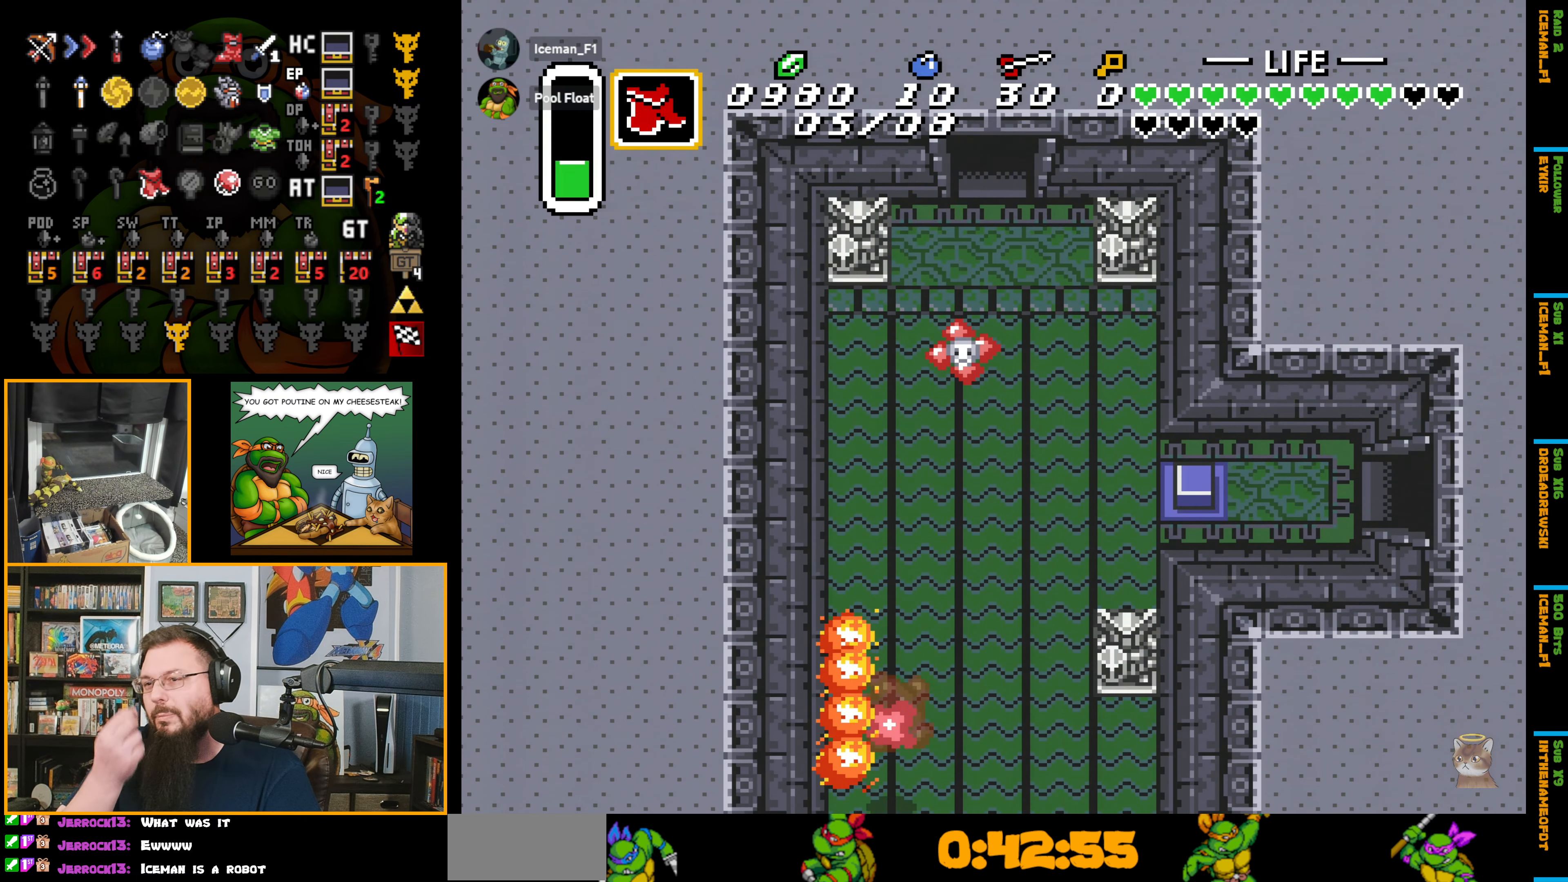
{"buttons": [], "events": []}
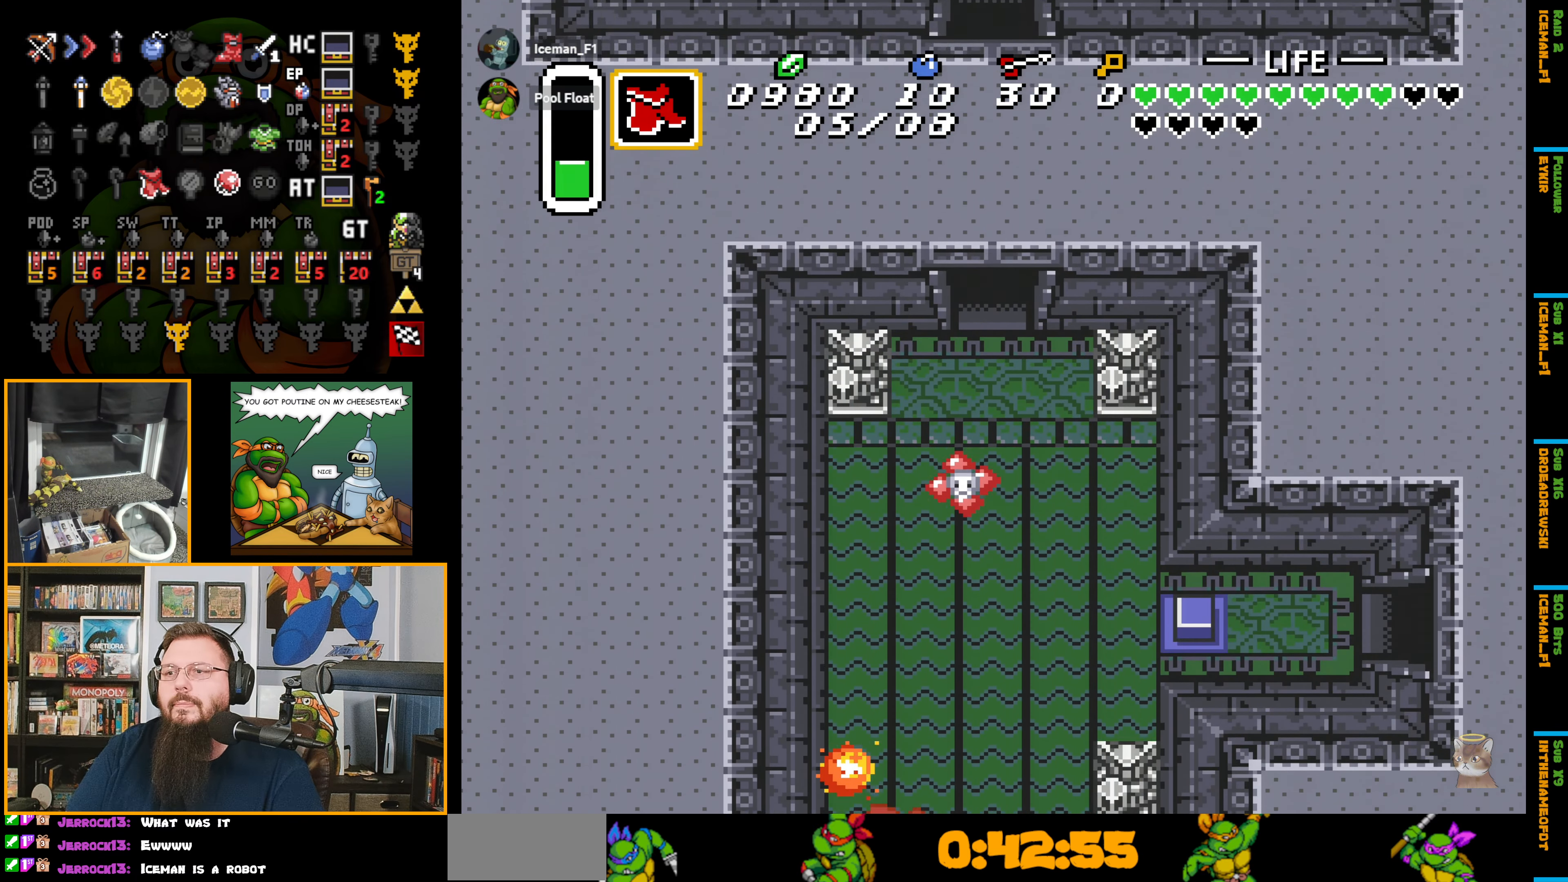
{"buttons": ["DPAD_UP"], "events": [[334, "DPAD_UP", "down"]]}